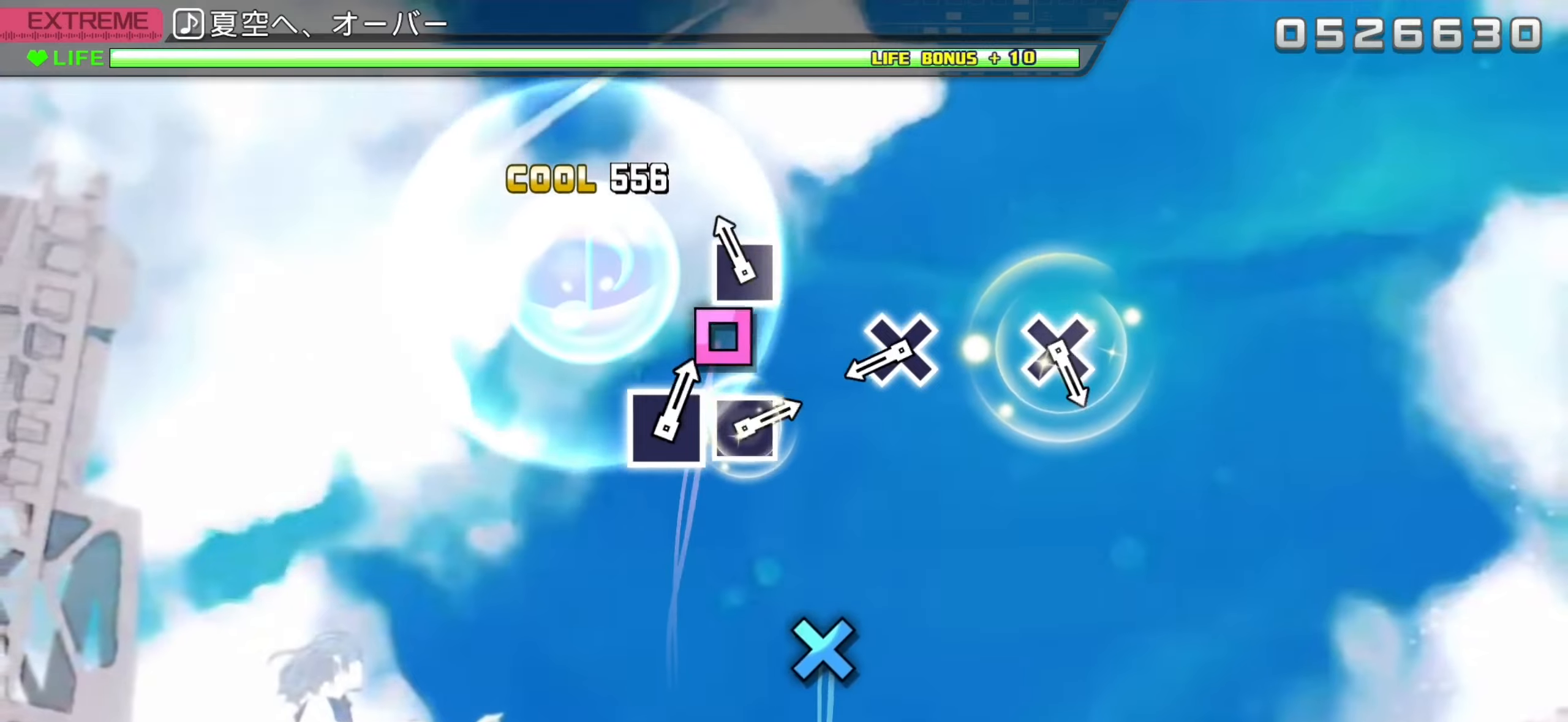
Gameplay with a controller (PlayStation layout); each line is a JSON object with the inputs held at the frame after it. "events" lists button and stick changes between this image and that frame as [ms after this image, input, new state], when the widget could be followed in between. Not read: right_stick.
{"buttons": ["CROSS", "L2"], "left_stick": "center", "events": [[100, "SQUARE", "down"], [200, "SQUARE", "up"], [433, "CROSS", "down"]]}
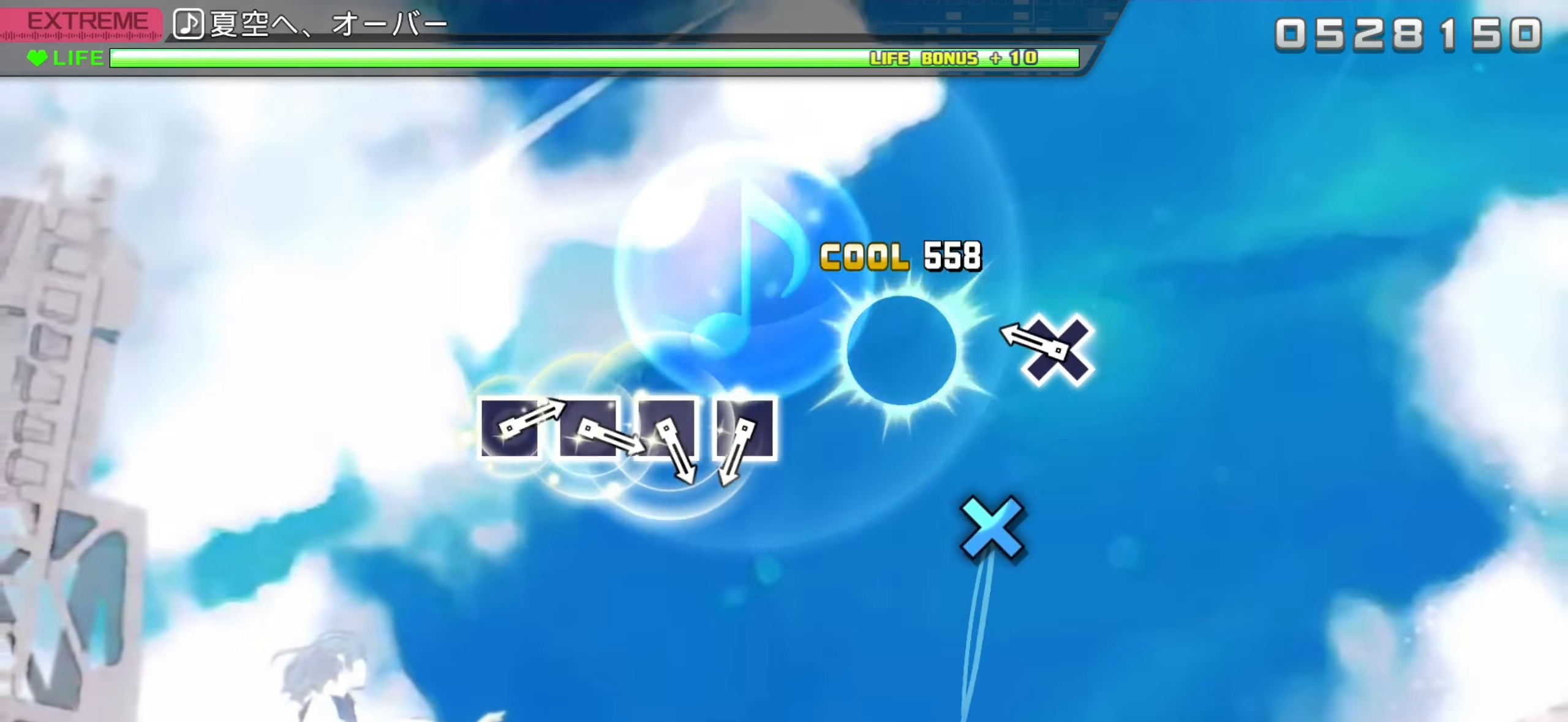
{"buttons": ["L2"], "left_stick": "center", "events": [[67, "CROSS", "up"], [267, "CROSS", "down"], [400, "CROSS", "up"]]}
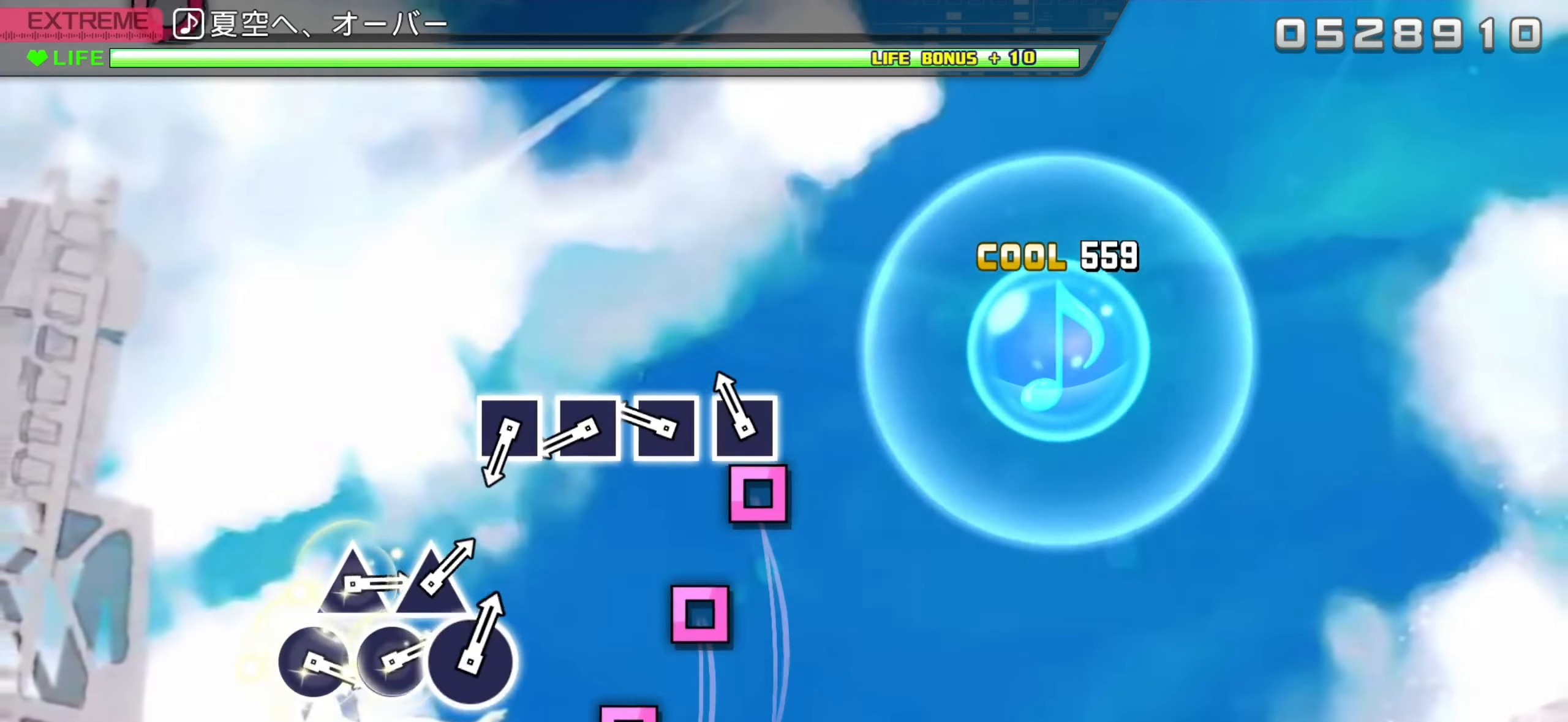
{"buttons": [], "left_stick": "center", "events": [[100, "SQUARE", "down"], [150, "L2", "up"], [183, "SQUARE", "up"], [267, "SQUARE", "down"], [333, "SQUARE", "up"], [433, "SQUARE", "down"], [500, "SQUARE", "up"]]}
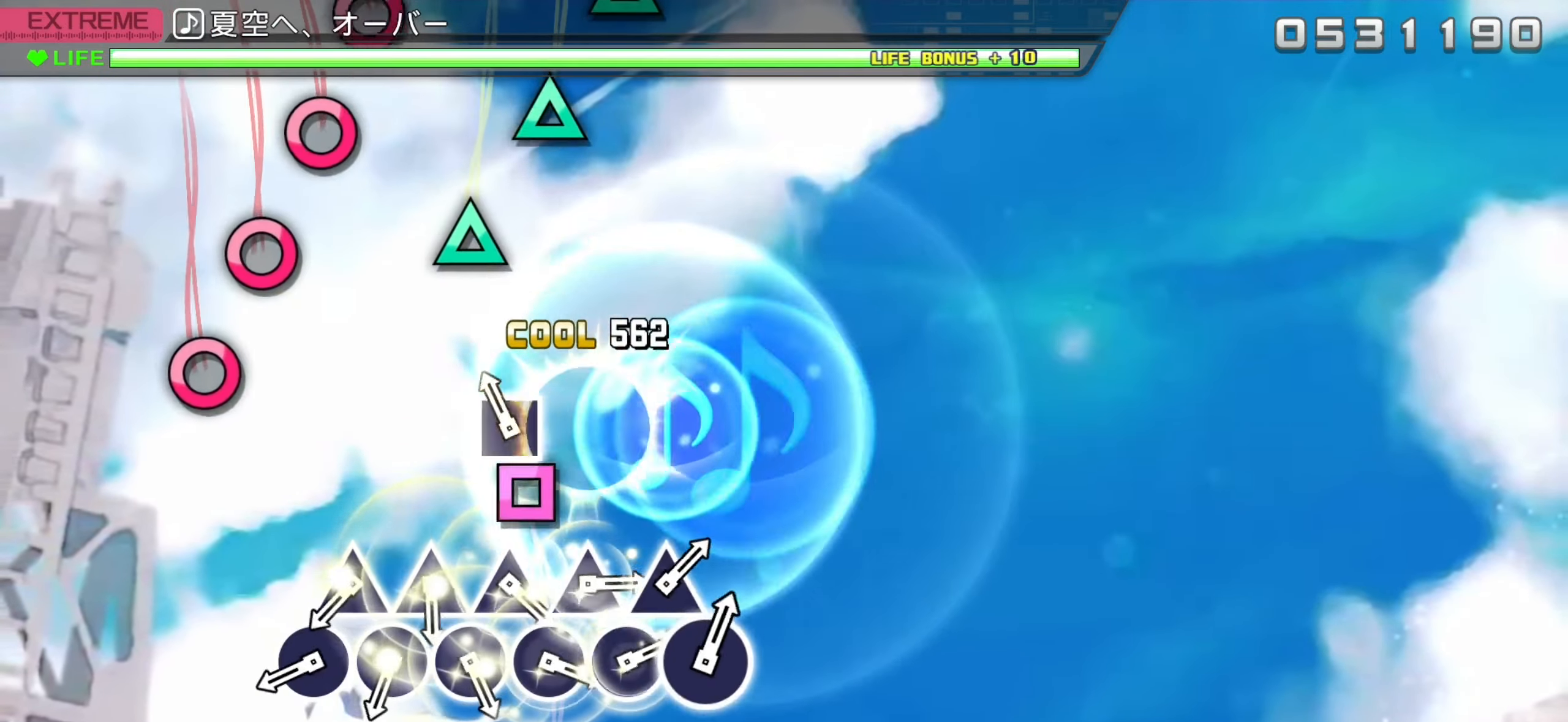
{"buttons": ["DPAD_RIGHT"], "left_stick": "center", "events": [[100, "SQUARE", "down"], [217, "SQUARE", "up"], [450, "DPAD_RIGHT", "down"]]}
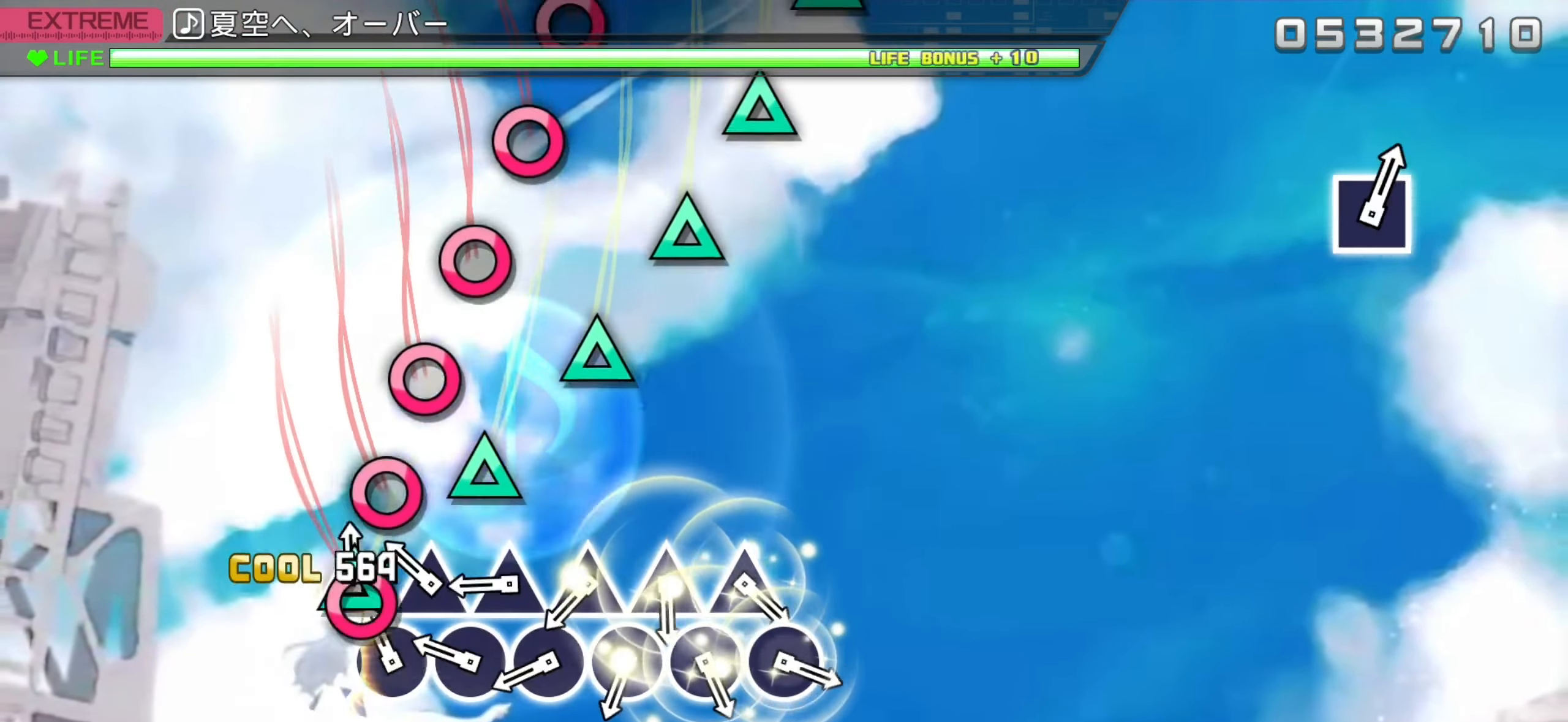
{"buttons": ["DPAD_RIGHT"], "left_stick": "center", "events": [[33, "DPAD_RIGHT", "up"], [33, "TRIANGLE", "down"], [117, "DPAD_RIGHT", "down"], [117, "TRIANGLE", "up"], [200, "DPAD_RIGHT", "up"], [200, "TRIANGLE", "down"], [267, "DPAD_RIGHT", "down"], [267, "TRIANGLE", "up"], [350, "DPAD_RIGHT", "up"], [350, "TRIANGLE", "down"], [433, "DPAD_RIGHT", "down"], [433, "TRIANGLE", "up"]]}
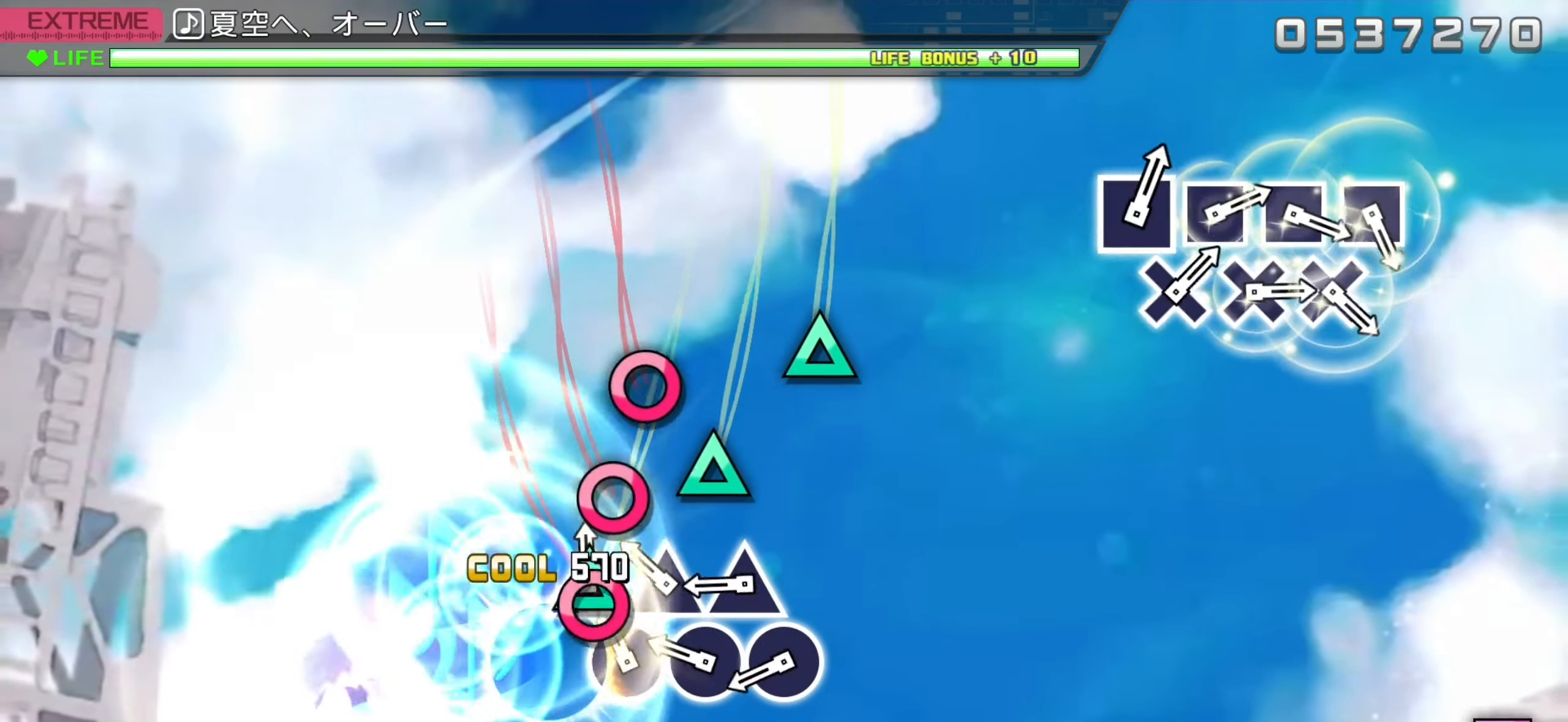
{"buttons": [], "left_stick": "center", "events": [[17, "DPAD_RIGHT", "up"], [17, "TRIANGLE", "down"], [100, "DPAD_RIGHT", "down"], [100, "TRIANGLE", "up"], [183, "DPAD_RIGHT", "up"], [183, "TRIANGLE", "down"], [267, "DPAD_RIGHT", "down"], [267, "TRIANGLE", "up"], [350, "DPAD_RIGHT", "up"], [350, "TRIANGLE", "down"], [417, "DPAD_RIGHT", "down"], [450, "TRIANGLE", "up"], [467, "DPAD_RIGHT", "up"]]}
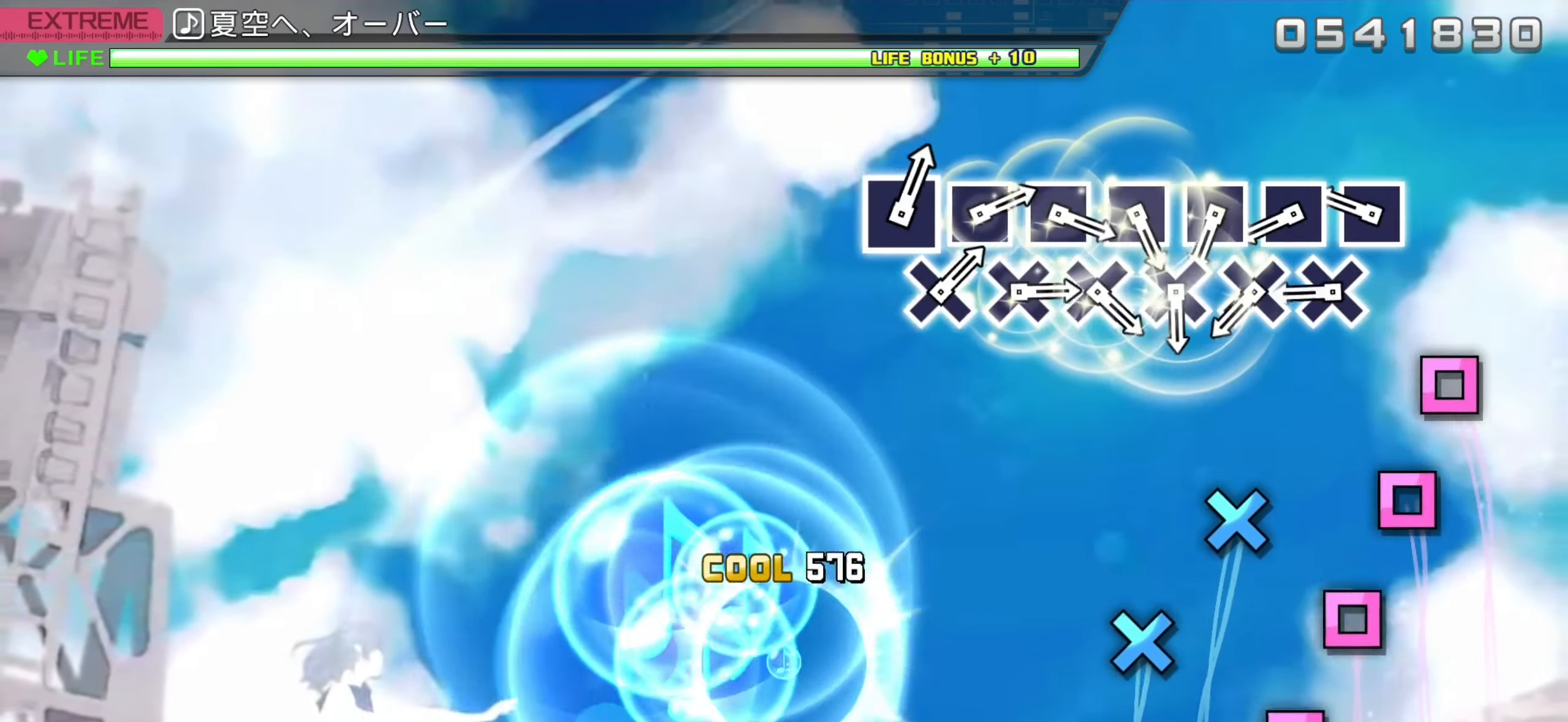
{"buttons": [], "left_stick": "center", "events": [[250, "DPAD_LEFT", "down"], [333, "CROSS", "down"], [350, "DPAD_LEFT", "up"], [433, "CROSS", "up"], [433, "DPAD_LEFT", "down"], [500, "DPAD_LEFT", "up"]]}
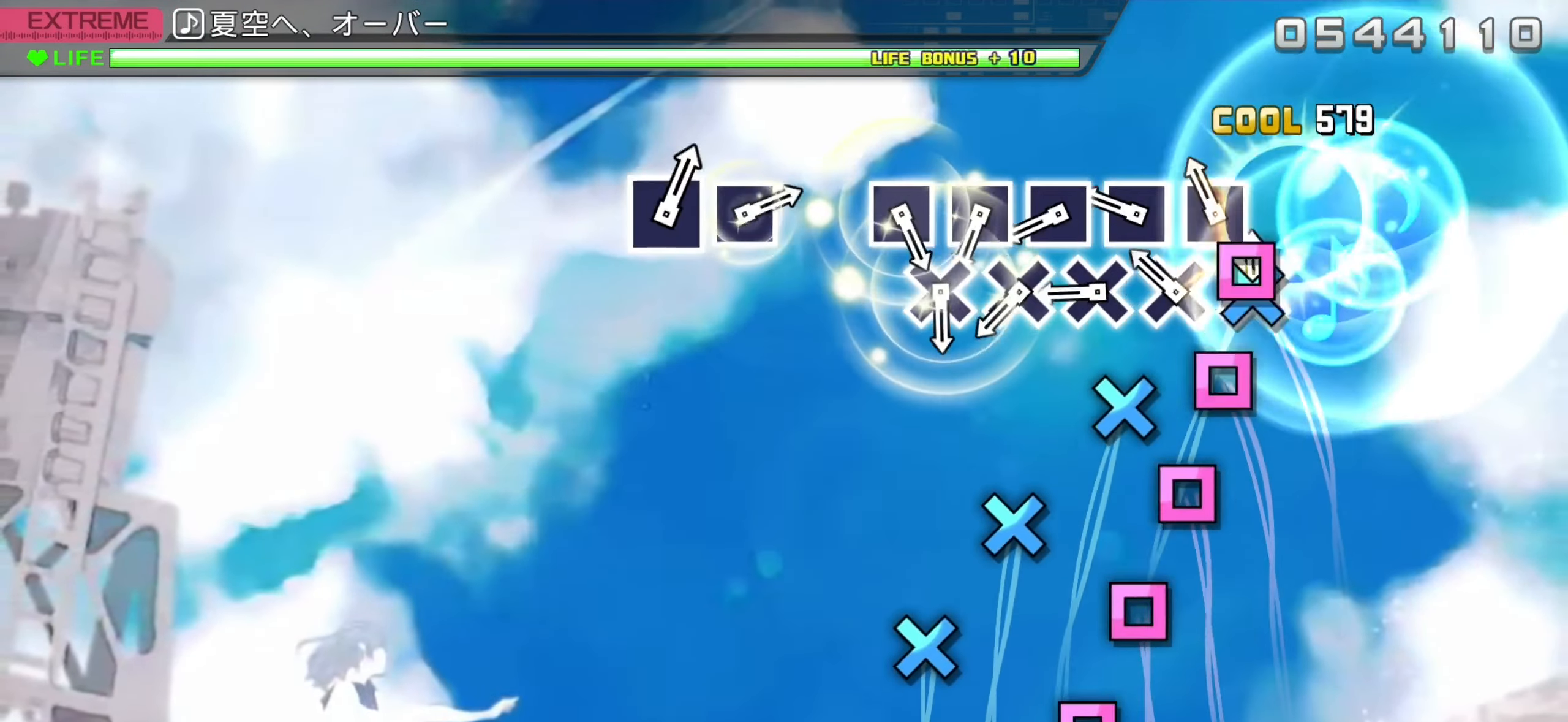
{"buttons": ["DPAD_LEFT"], "left_stick": "center", "events": [[17, "CROSS", "down"], [83, "DPAD_LEFT", "down"], [100, "CROSS", "up"], [167, "DPAD_LEFT", "up"], [183, "CROSS", "down"], [250, "DPAD_LEFT", "down"], [267, "CROSS", "up"], [350, "CROSS", "down"], [350, "DPAD_LEFT", "up"], [433, "DPAD_LEFT", "down"], [450, "CROSS", "up"]]}
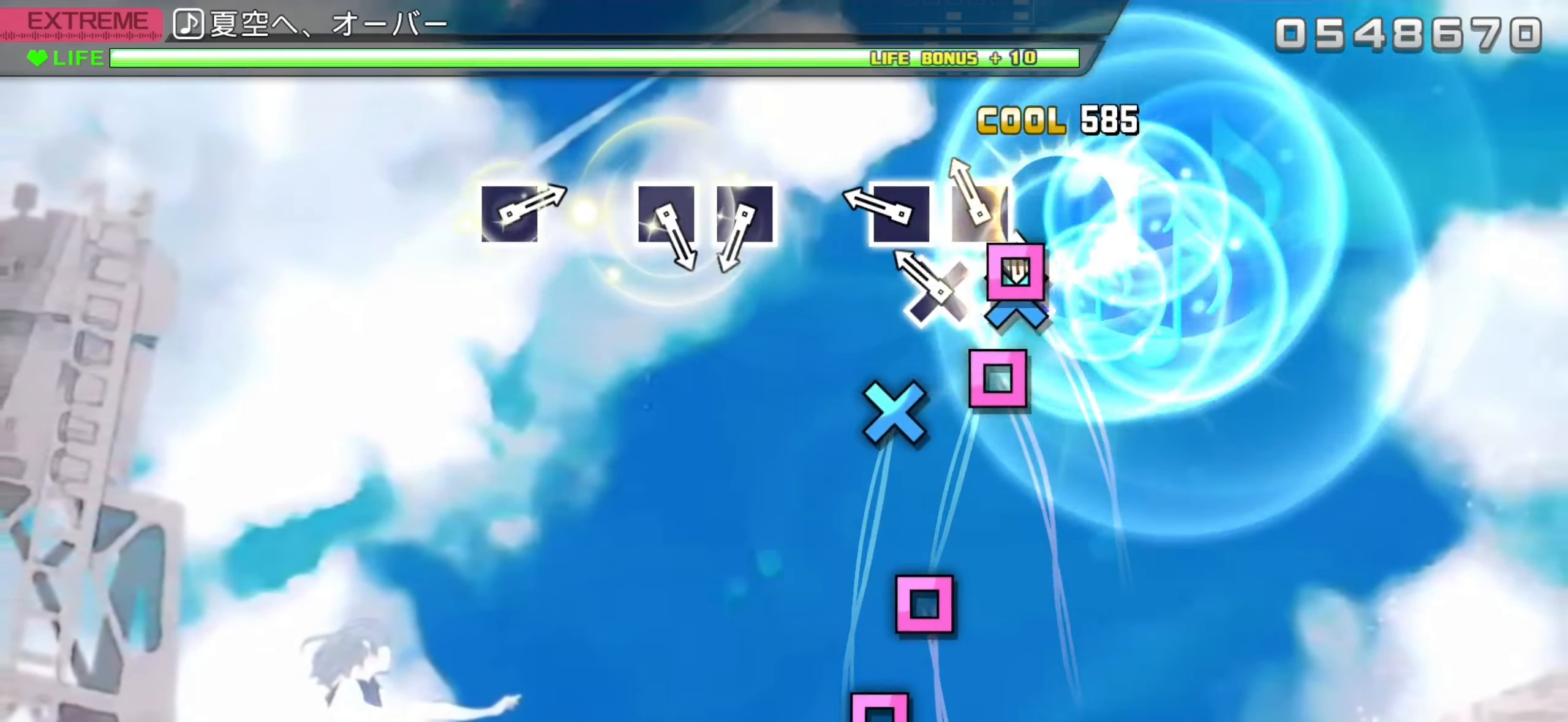
{"buttons": [], "left_stick": "center", "events": [[33, "CROSS", "down"], [33, "DPAD_LEFT", "up"], [117, "CROSS", "up"], [117, "DPAD_LEFT", "down"], [183, "CROSS", "down"], [200, "DPAD_LEFT", "up"], [283, "CROSS", "up"], [283, "DPAD_LEFT", "down"], [367, "DPAD_LEFT", "up"]]}
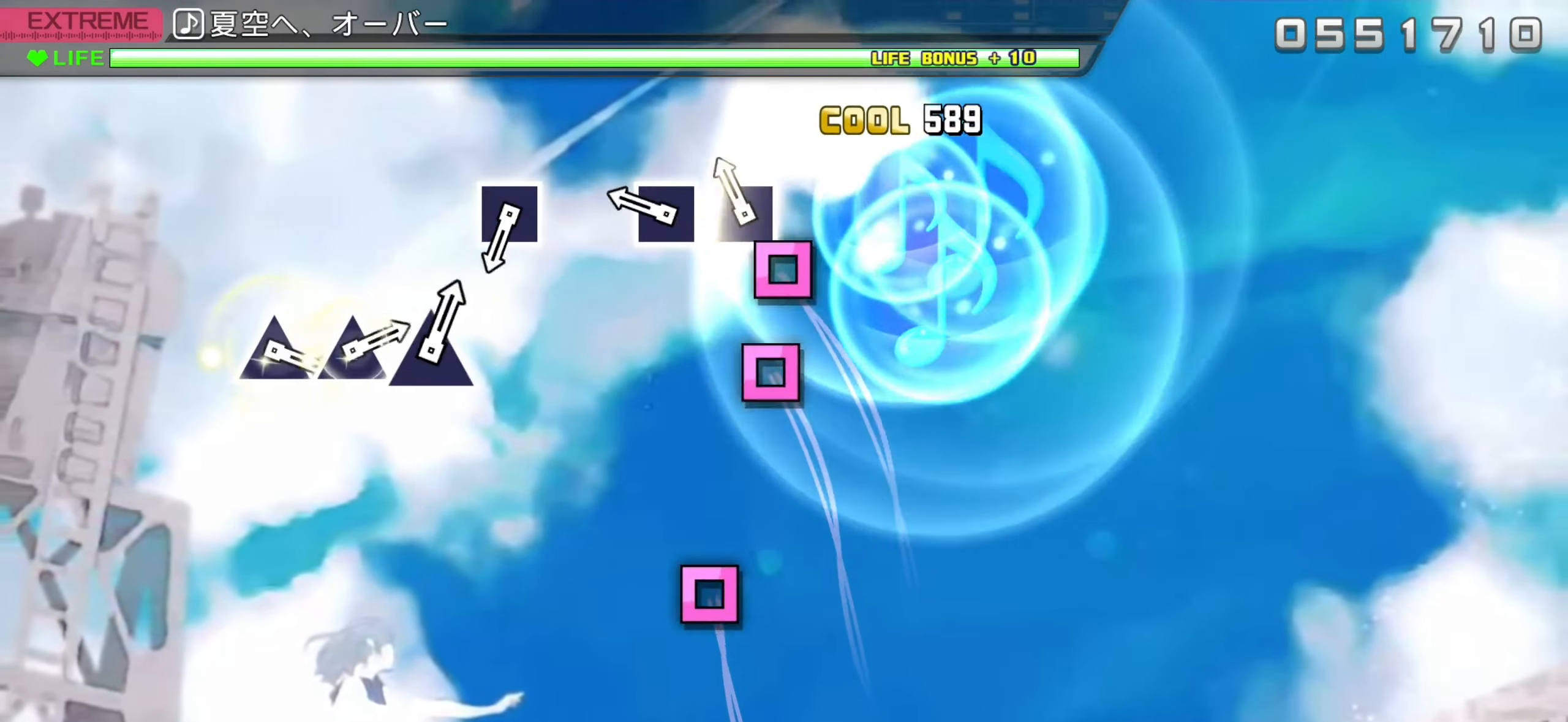
{"buttons": [], "left_stick": "center", "events": [[100, "DPAD_LEFT", "down"], [200, "DPAD_LEFT", "up"], [267, "DPAD_LEFT", "down"], [367, "DPAD_LEFT", "up"]]}
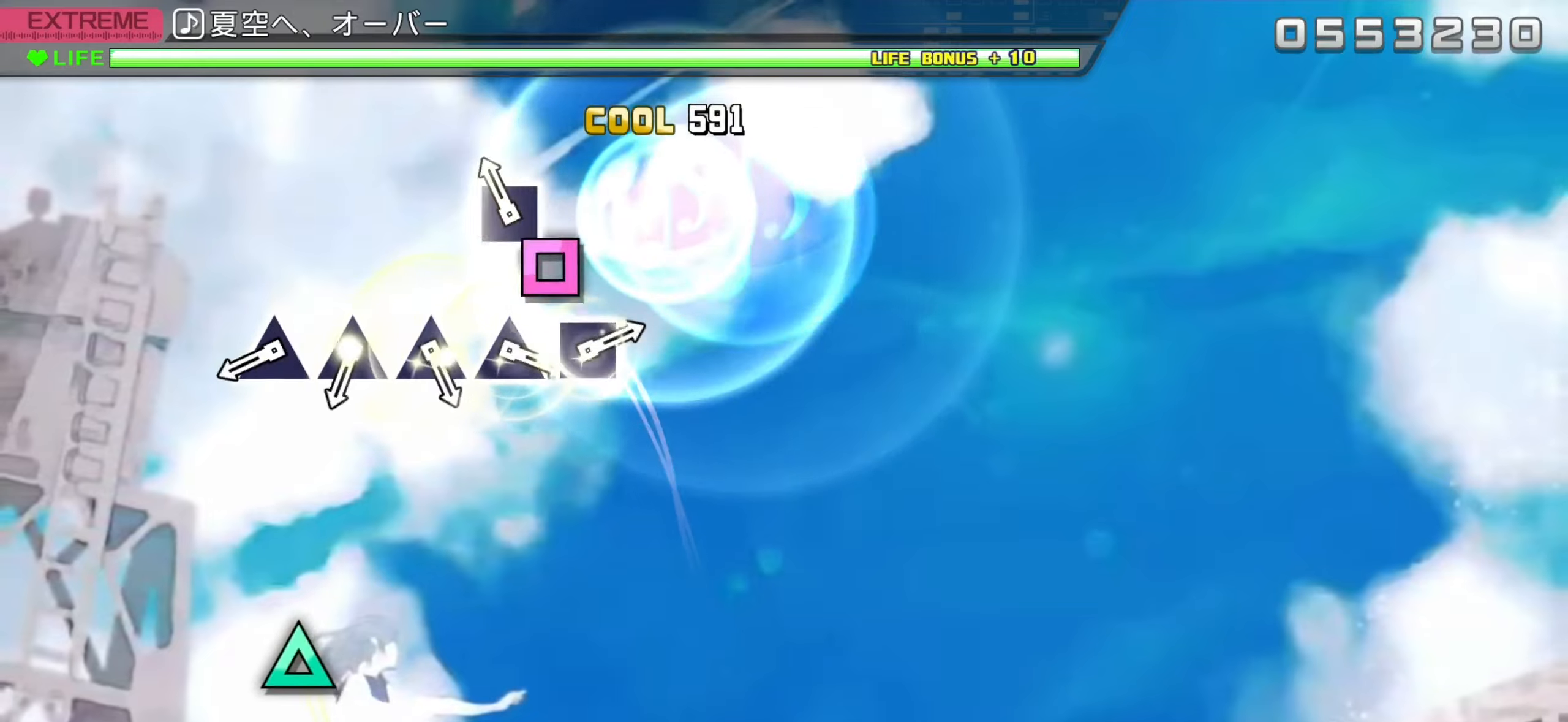
{"buttons": [], "left_stick": "center", "events": [[100, "DPAD_LEFT", "down"], [200, "DPAD_LEFT", "up"], [434, "TRIANGLE", "down"], [500, "TRIANGLE", "up"]]}
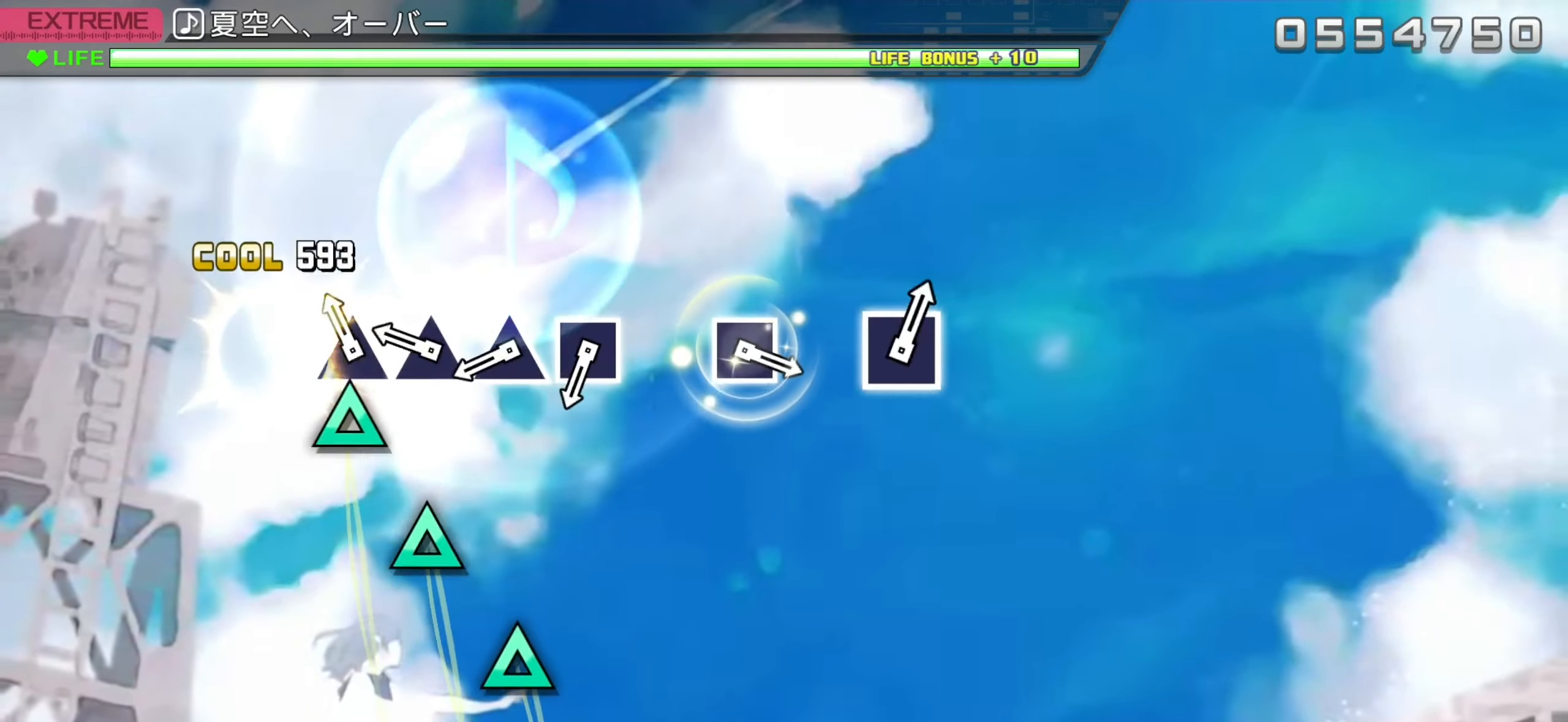
{"buttons": ["TRIANGLE"], "left_stick": "center", "events": [[100, "TRIANGLE", "down"], [184, "TRIANGLE", "up"], [267, "TRIANGLE", "down"], [350, "TRIANGLE", "up"], [434, "TRIANGLE", "down"]]}
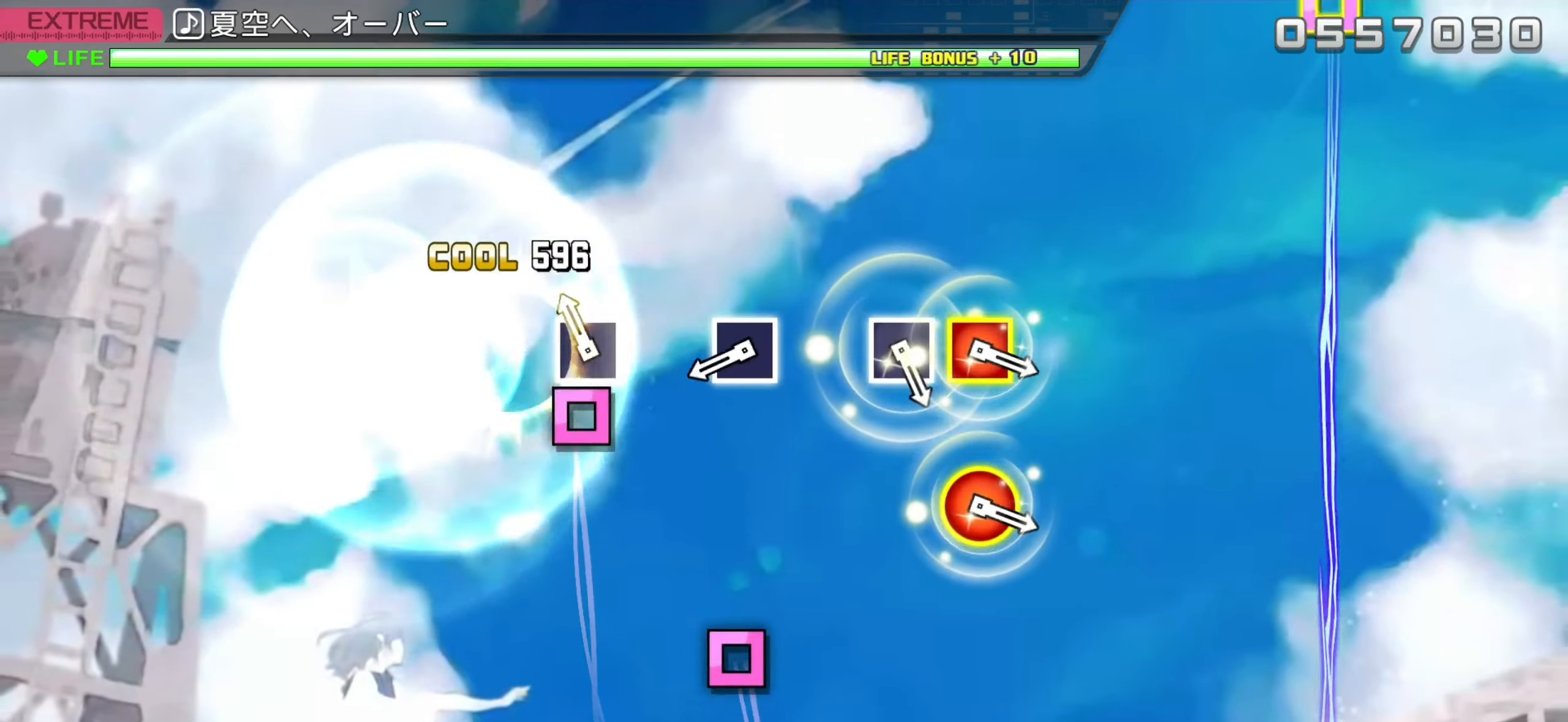
{"buttons": ["SQUARE"], "left_stick": "center", "events": [[50, "TRIANGLE", "up"], [100, "DPAD_LEFT", "down"], [200, "DPAD_LEFT", "up"], [450, "SQUARE", "down"]]}
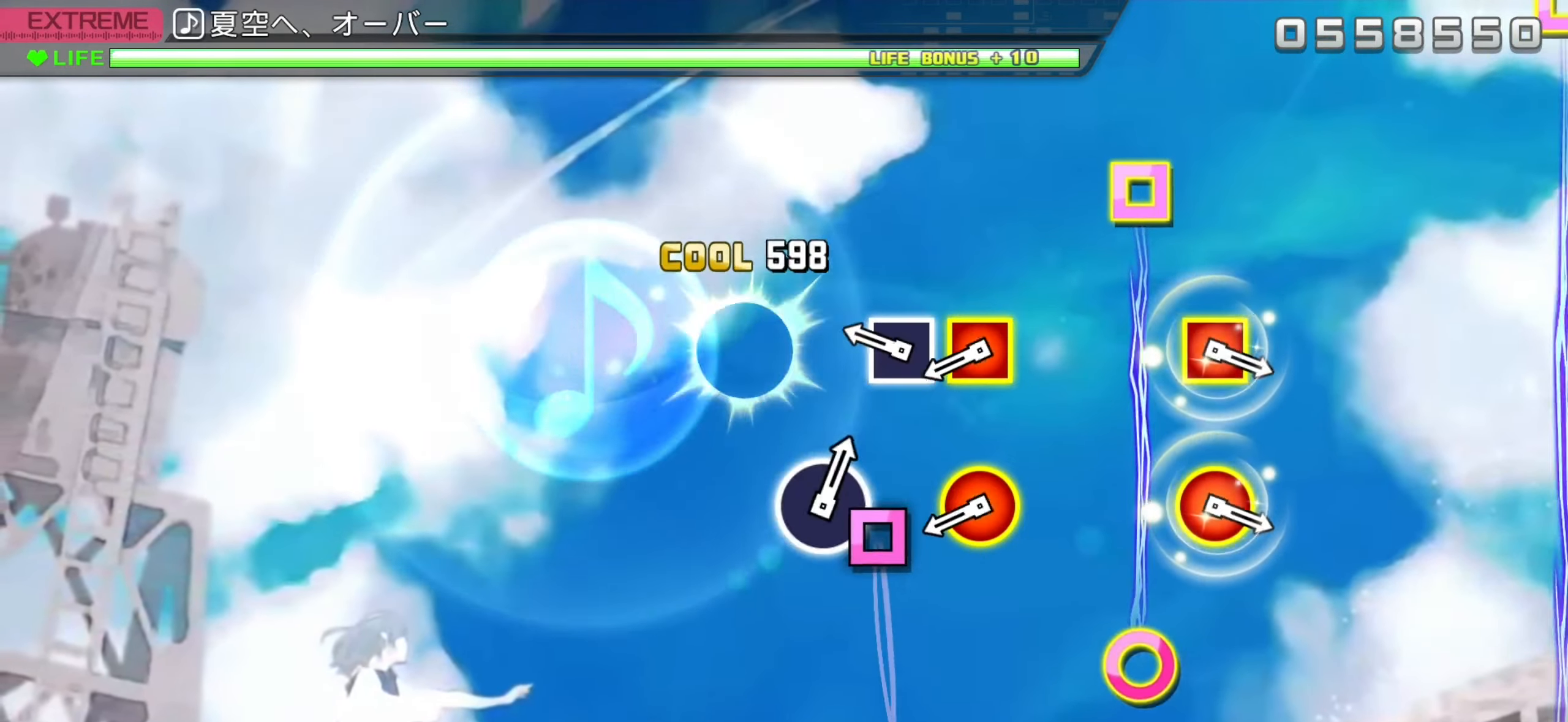
{"buttons": ["CIRCLE", "DPAD_LEFT"], "left_stick": "center", "events": [[50, "SQUARE", "up"], [267, "SQUARE", "down"], [350, "SQUARE", "up"], [434, "DPAD_LEFT", "down"], [450, "CIRCLE", "down"]]}
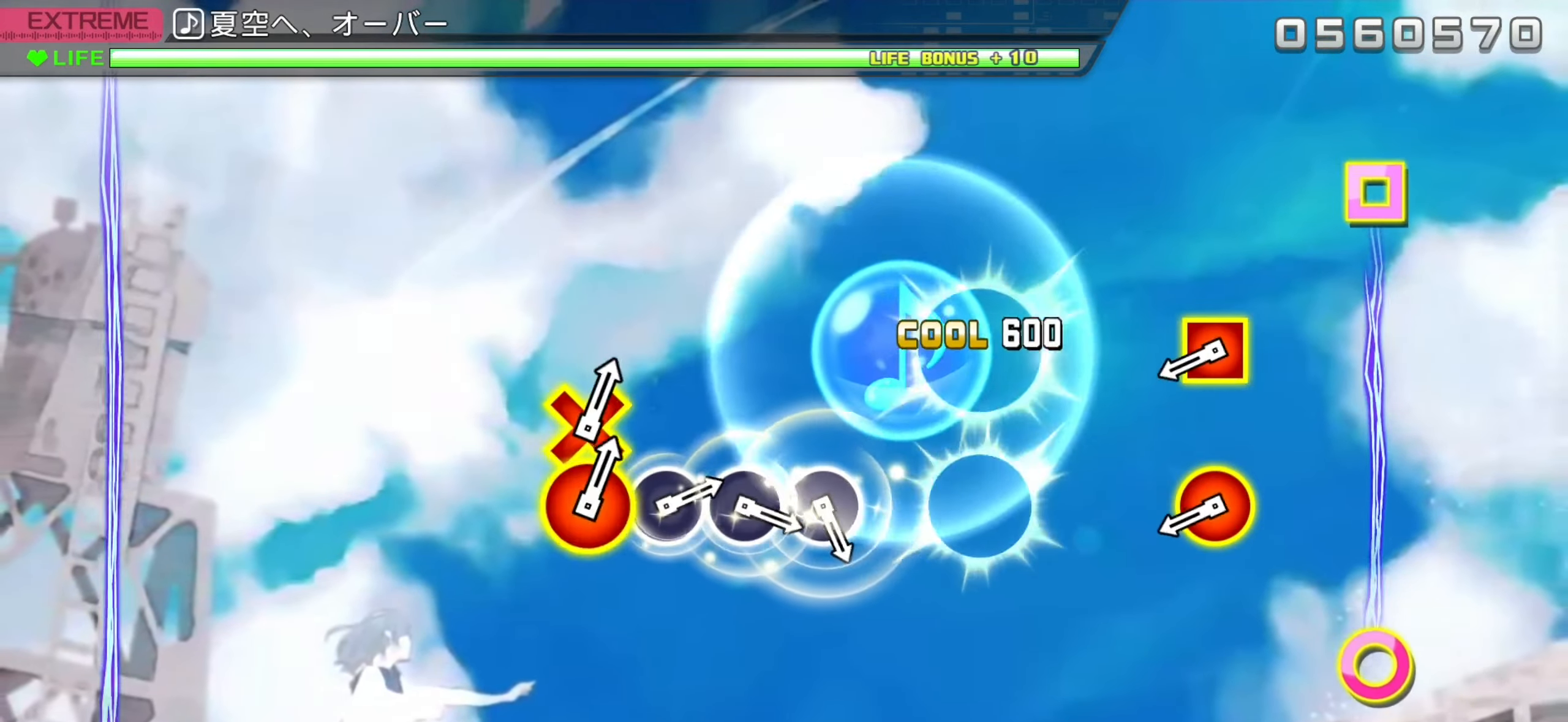
{"buttons": ["CIRCLE", "DPAD_LEFT"], "left_stick": "center", "events": [[50, "CIRCLE", "up"], [50, "DPAD_LEFT", "up"], [434, "CIRCLE", "down"], [434, "DPAD_LEFT", "down"]]}
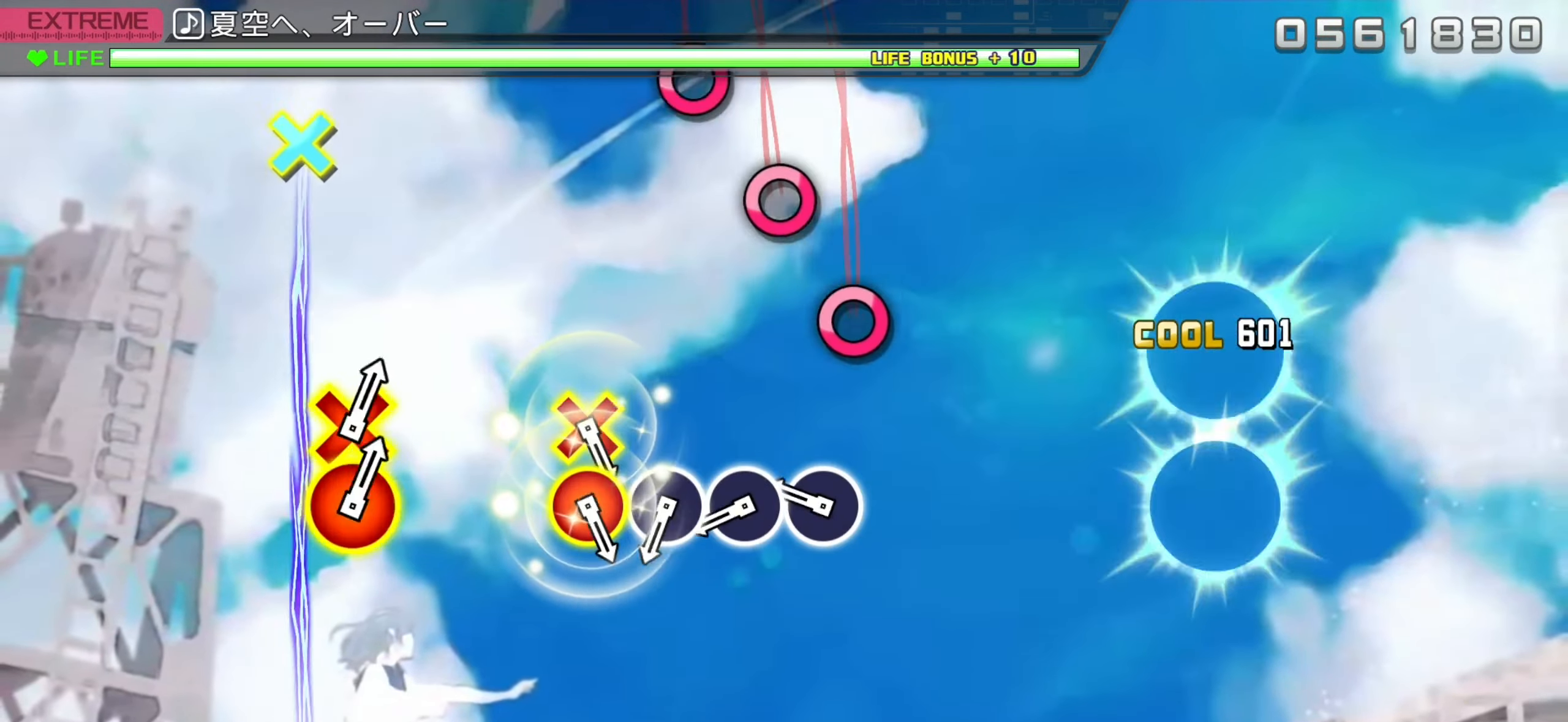
{"buttons": ["CIRCLE"], "left_stick": "center", "events": [[34, "DPAD_LEFT", "up"], [50, "CIRCLE", "up"], [267, "CIRCLE", "down"], [350, "CIRCLE", "up"], [434, "CIRCLE", "down"]]}
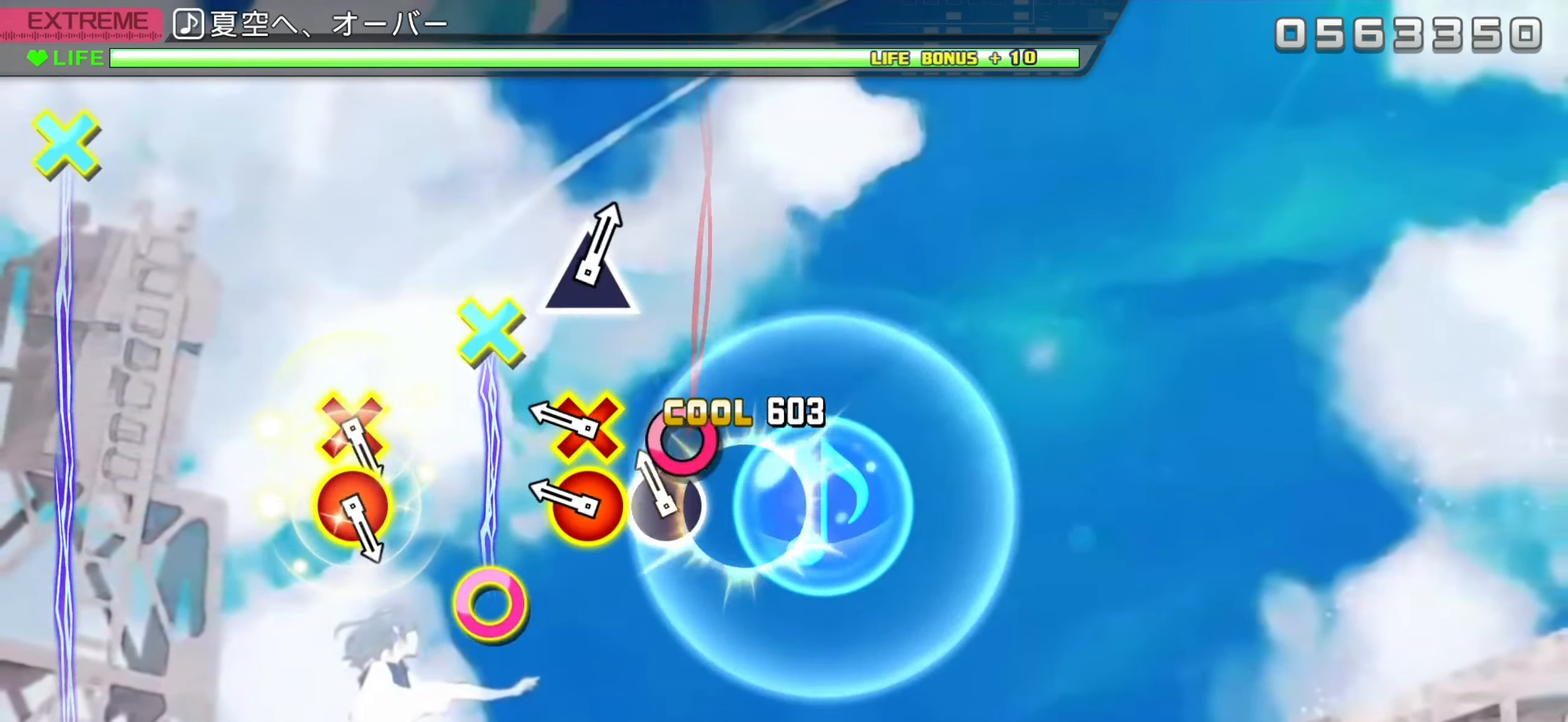
{"buttons": [], "left_stick": "center", "events": [[17, "CIRCLE", "up"], [84, "CIRCLE", "down"], [167, "CIRCLE", "up"], [267, "CIRCLE", "down"], [267, "DPAD_DOWN", "down"], [367, "DPAD_DOWN", "up"], [384, "CIRCLE", "up"]]}
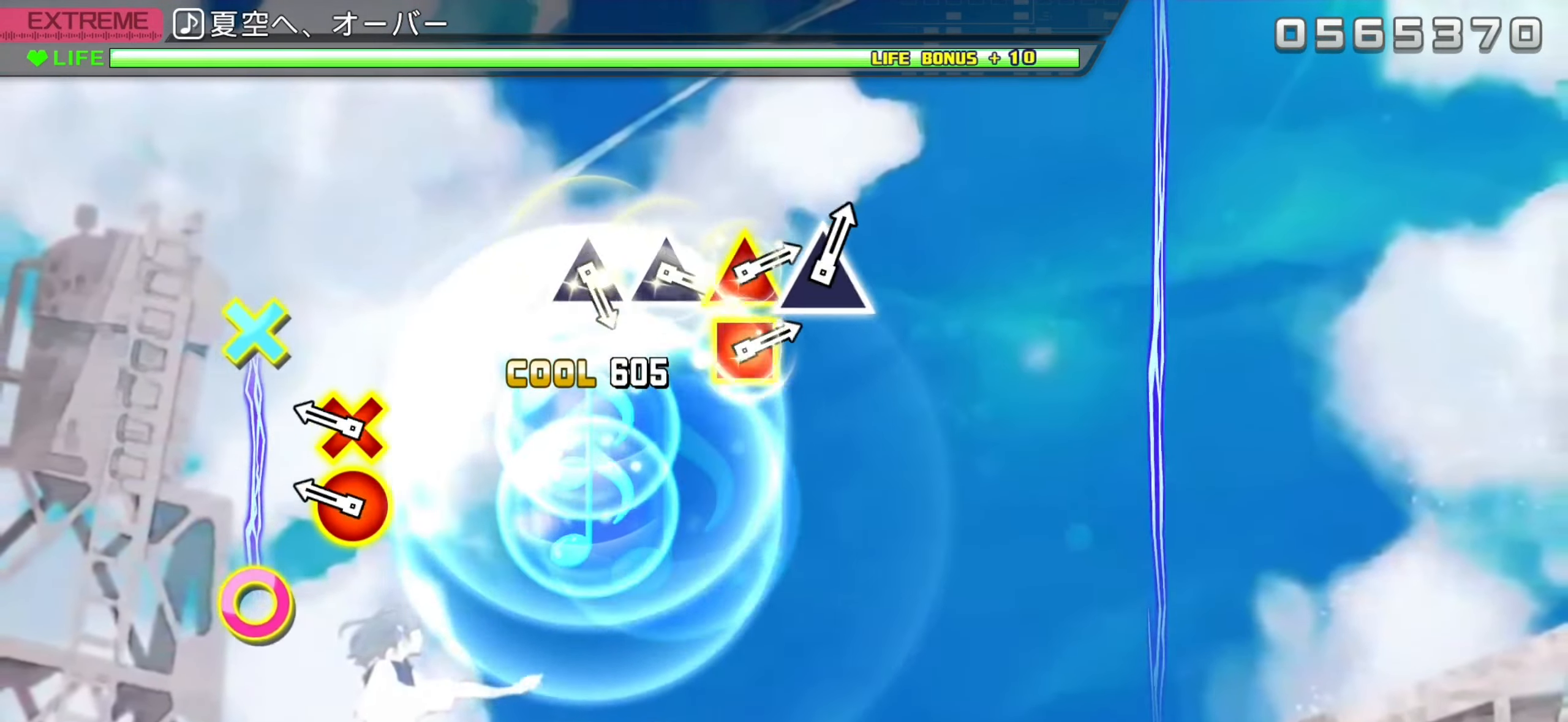
{"buttons": [], "left_stick": "center", "events": [[284, "CIRCLE", "down"], [284, "DPAD_DOWN", "down"], [384, "DPAD_DOWN", "up"], [400, "CIRCLE", "up"]]}
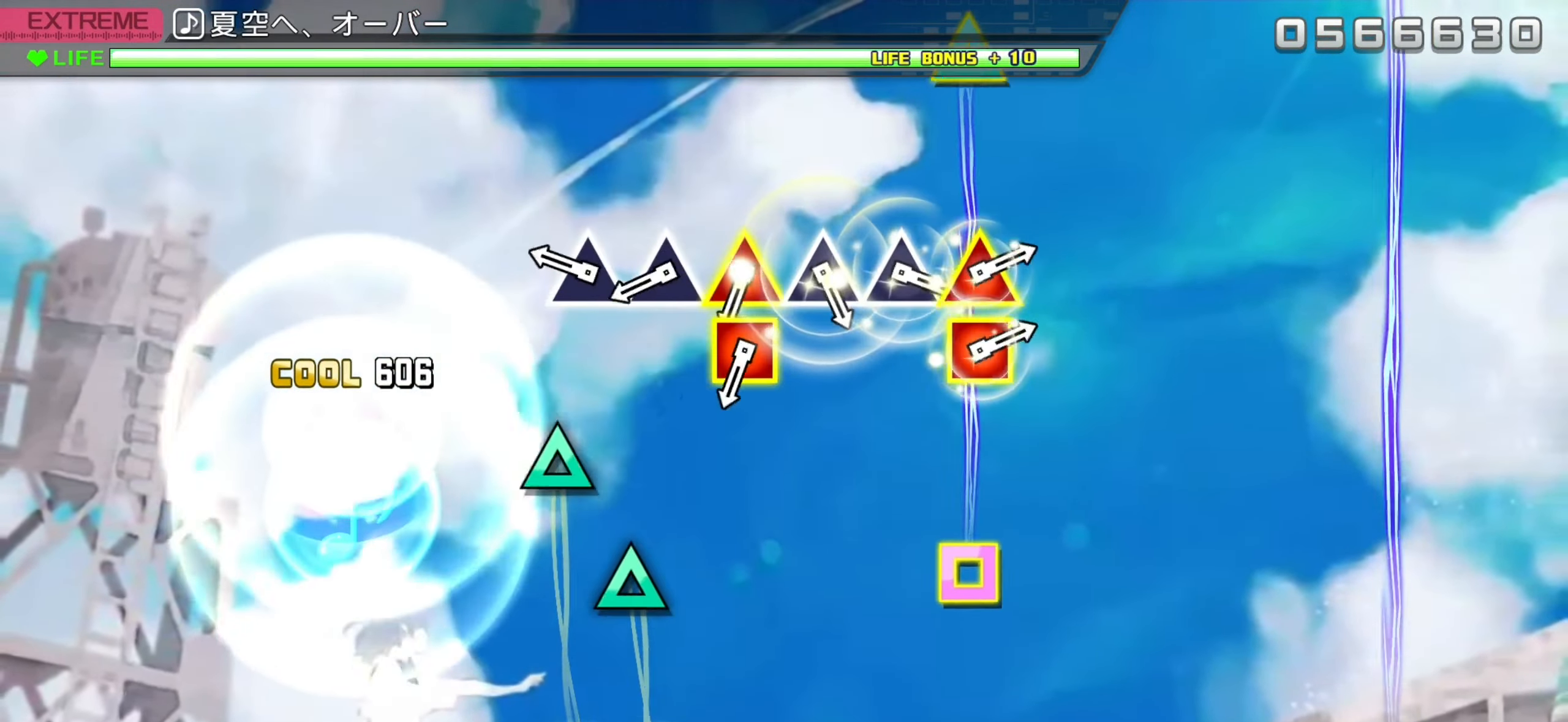
{"buttons": ["TRIANGLE"], "left_stick": "center", "events": [[267, "TRIANGLE", "down"], [350, "TRIANGLE", "up"], [434, "TRIANGLE", "down"]]}
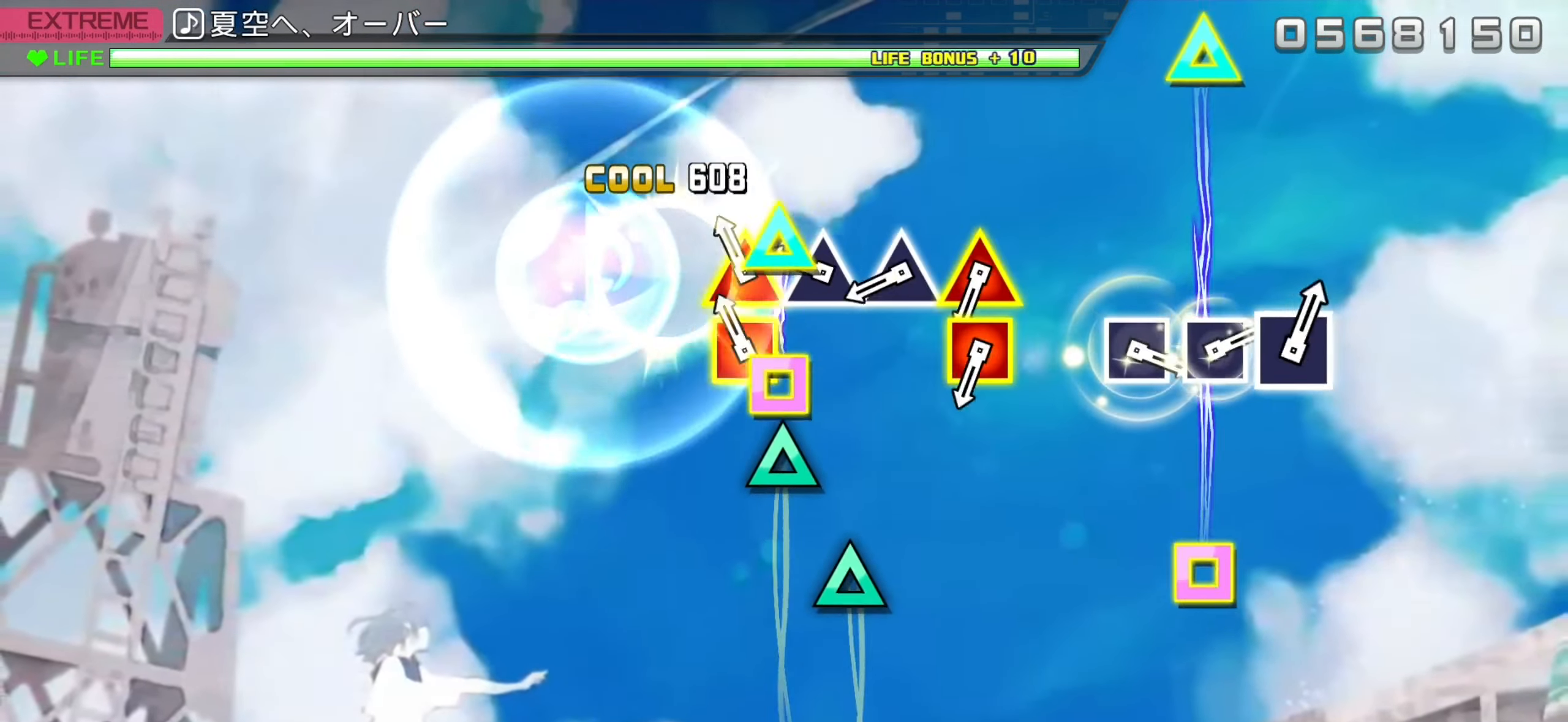
{"buttons": ["TRIANGLE"], "left_stick": "center", "events": [[50, "TRIANGLE", "up"], [84, "DPAD_LEFT", "down"], [84, "DPAD_UP", "down"], [167, "DPAD_LEFT", "up"], [184, "DPAD_UP", "up"], [250, "TRIANGLE", "down"], [334, "TRIANGLE", "up"], [433, "TRIANGLE", "down"]]}
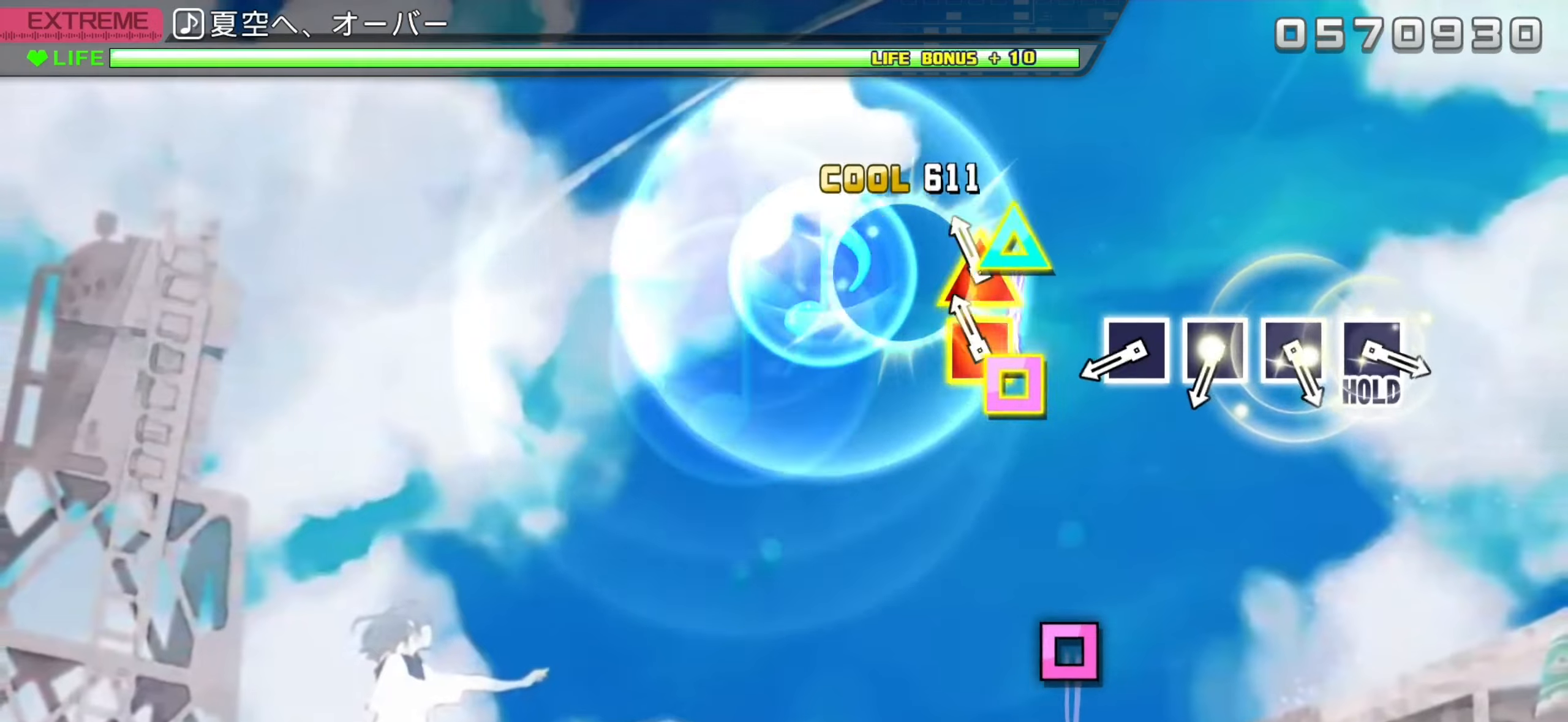
{"buttons": ["SQUARE"], "left_stick": "center", "events": [[66, "TRIANGLE", "up"], [83, "DPAD_LEFT", "down"], [83, "DPAD_UP", "down"], [150, "DPAD_UP", "up"], [166, "DPAD_LEFT", "up"], [450, "SQUARE", "down"]]}
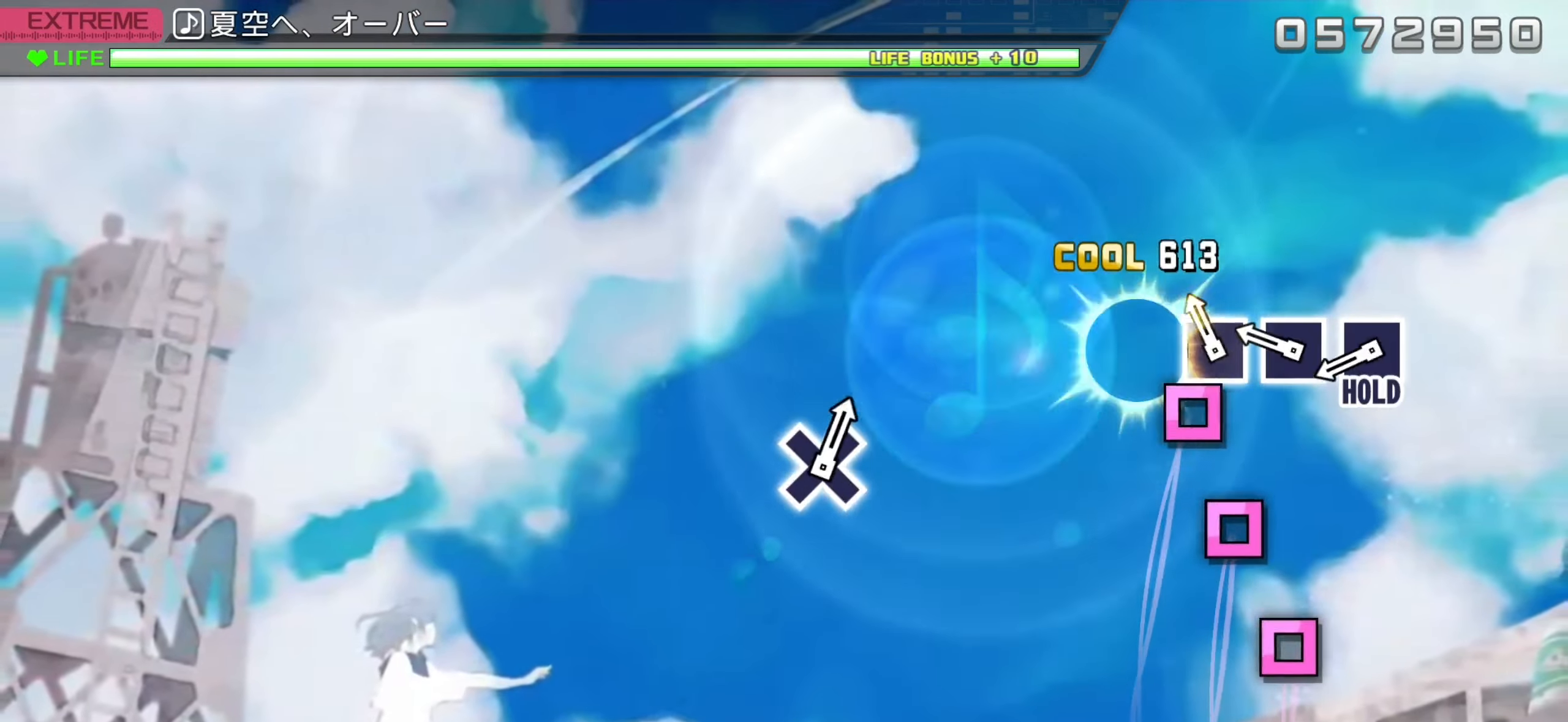
{"buttons": ["SQUARE"], "left_stick": "center", "events": [[16, "SQUARE", "up"], [100, "SQUARE", "down"], [183, "SQUARE", "up"], [266, "SQUARE", "down"], [333, "SQUARE", "up"], [433, "SQUARE", "down"]]}
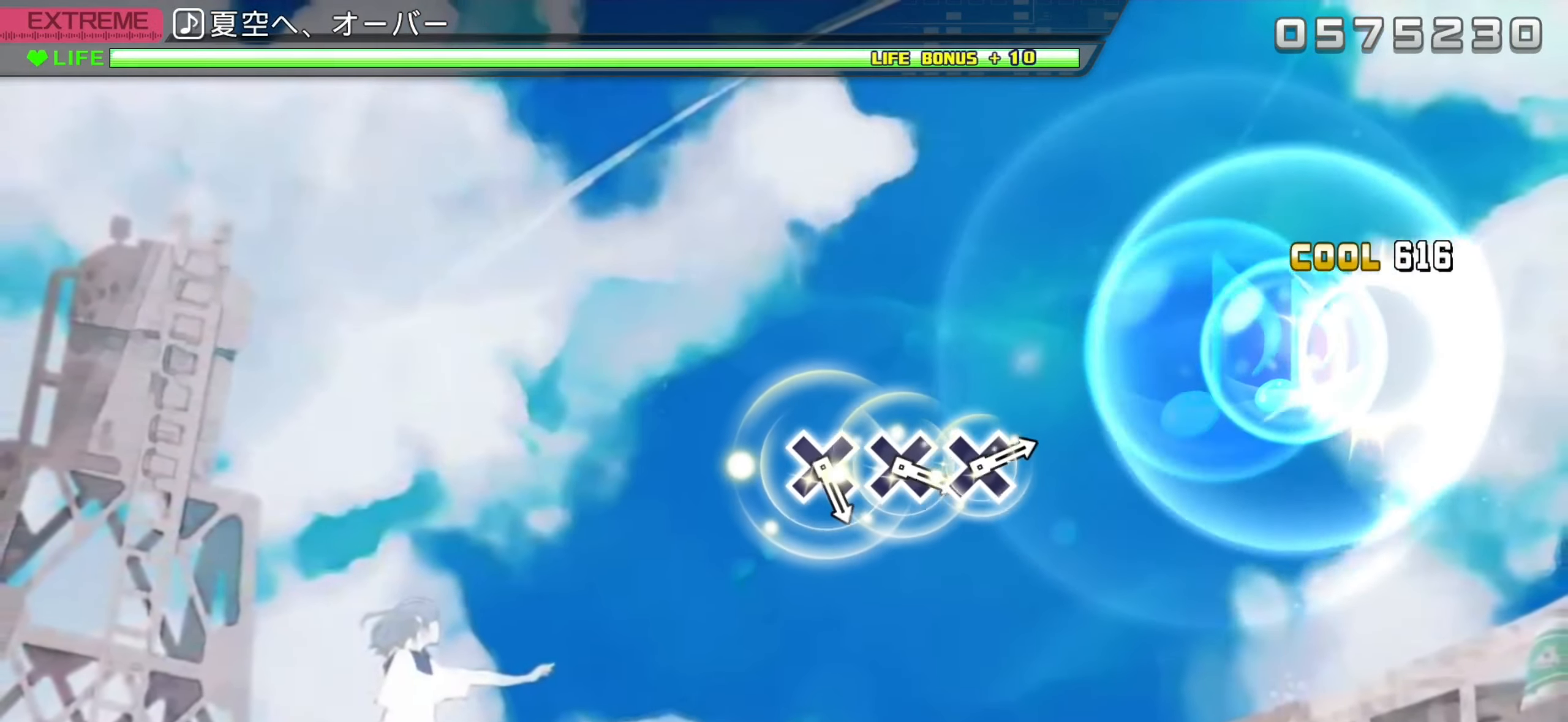
{"buttons": ["L2"], "left_stick": "center", "events": [[100, "L2", "down"], [183, "SQUARE", "up"]]}
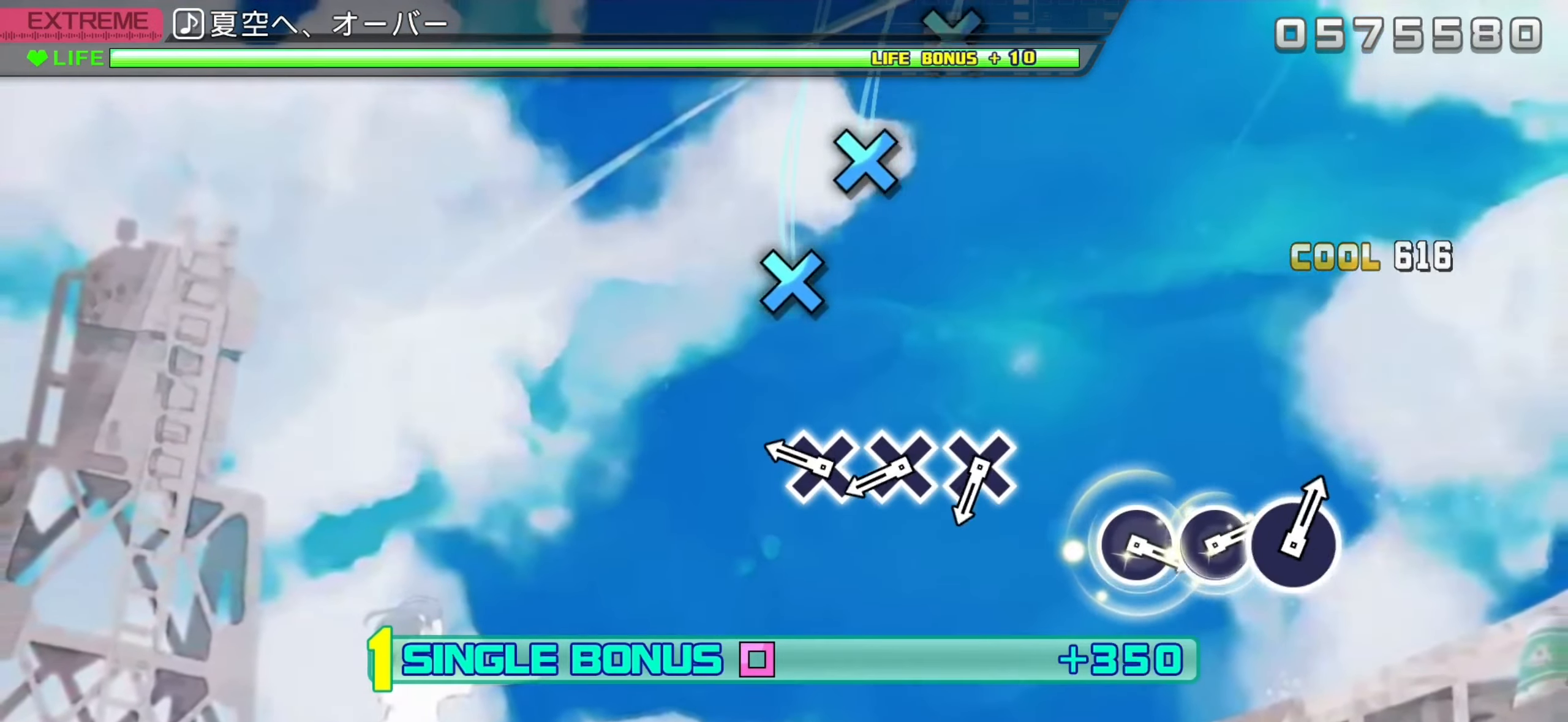
{"buttons": ["L2"], "left_stick": "center", "events": [[266, "CROSS", "down"], [350, "CROSS", "up"], [433, "CROSS", "down"], [500, "CROSS", "up"]]}
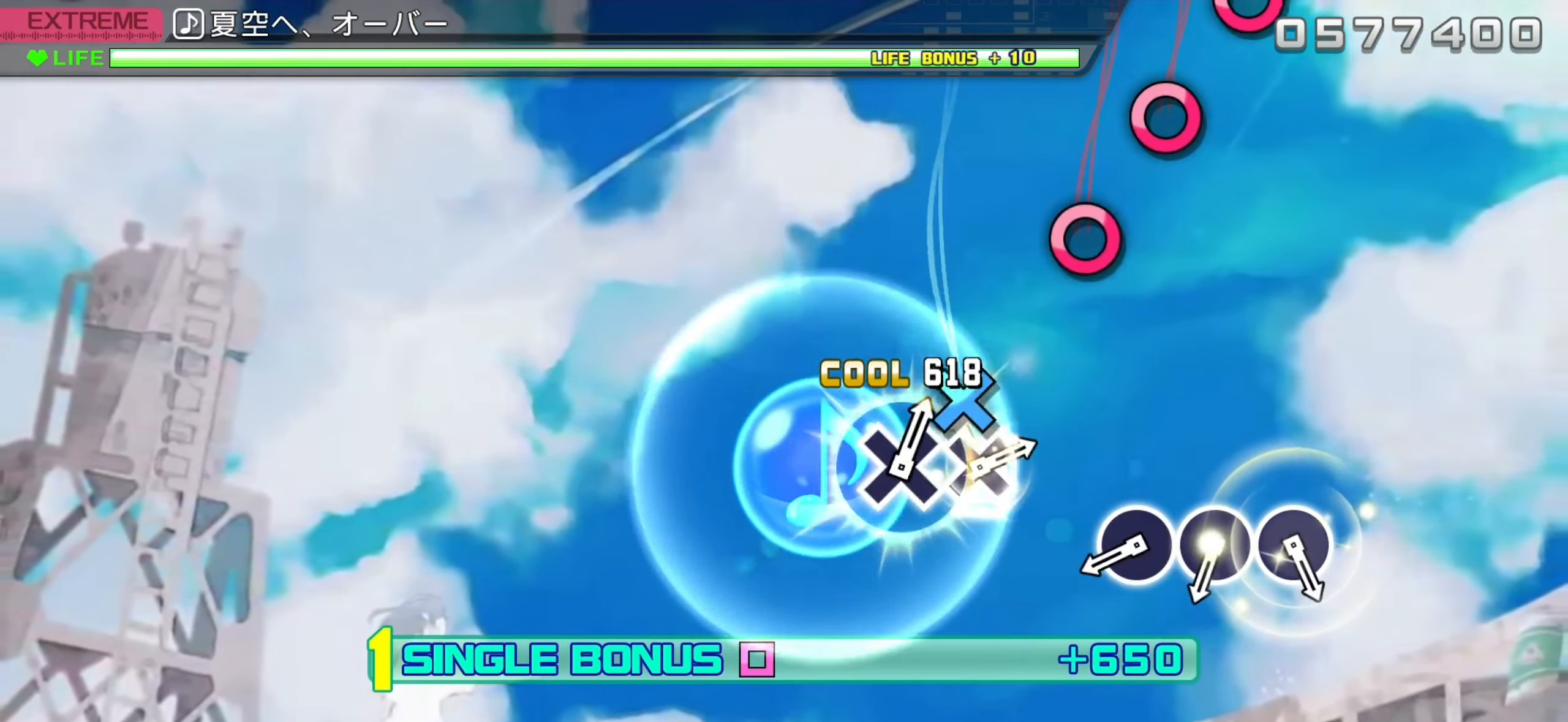
{"buttons": ["CIRCLE", "L2"], "left_stick": "center", "events": [[100, "CROSS", "down"], [200, "CROSS", "up"], [433, "CIRCLE", "down"]]}
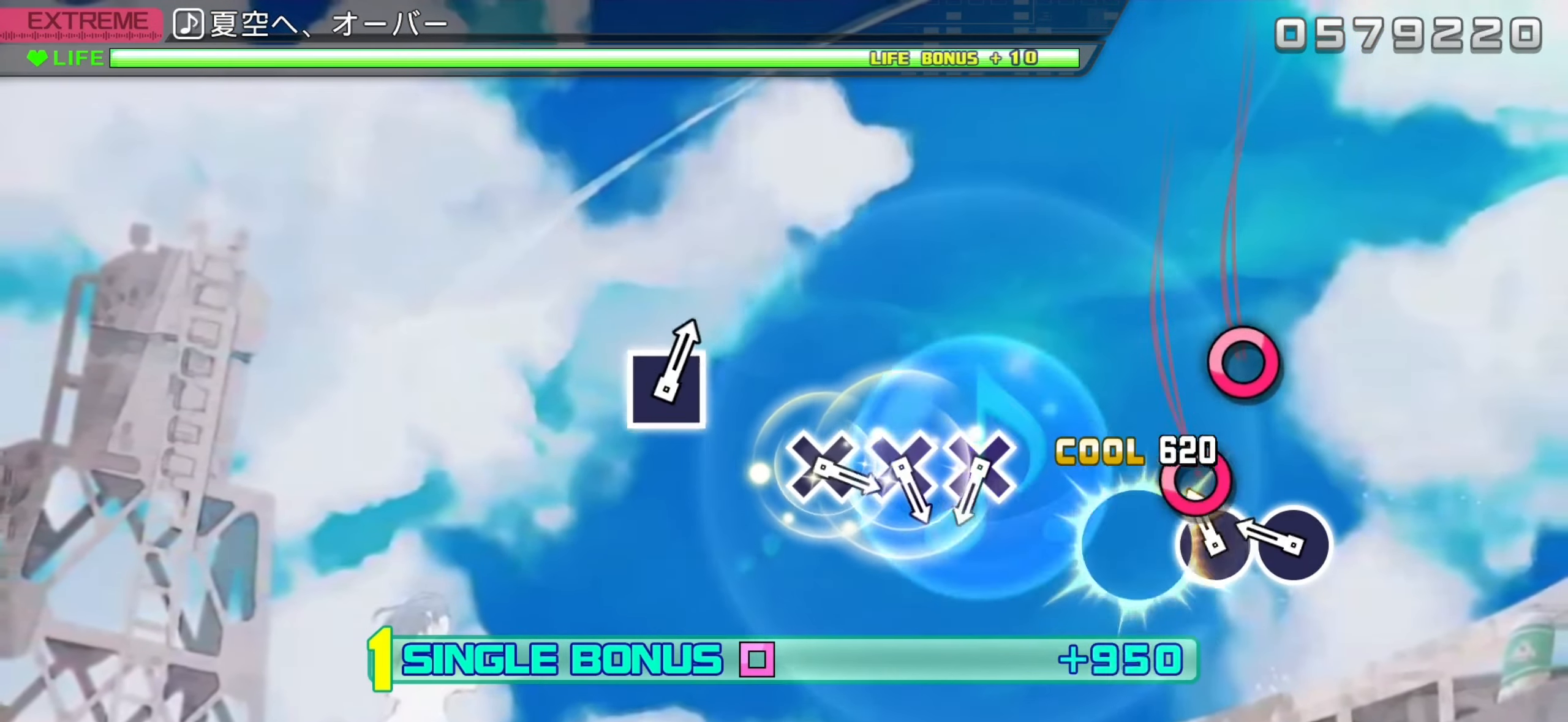
{"buttons": ["L2"], "left_stick": "center", "events": [[16, "CIRCLE", "up"], [100, "CIRCLE", "down"], [183, "CIRCLE", "up"], [266, "CIRCLE", "down"], [383, "CIRCLE", "up"]]}
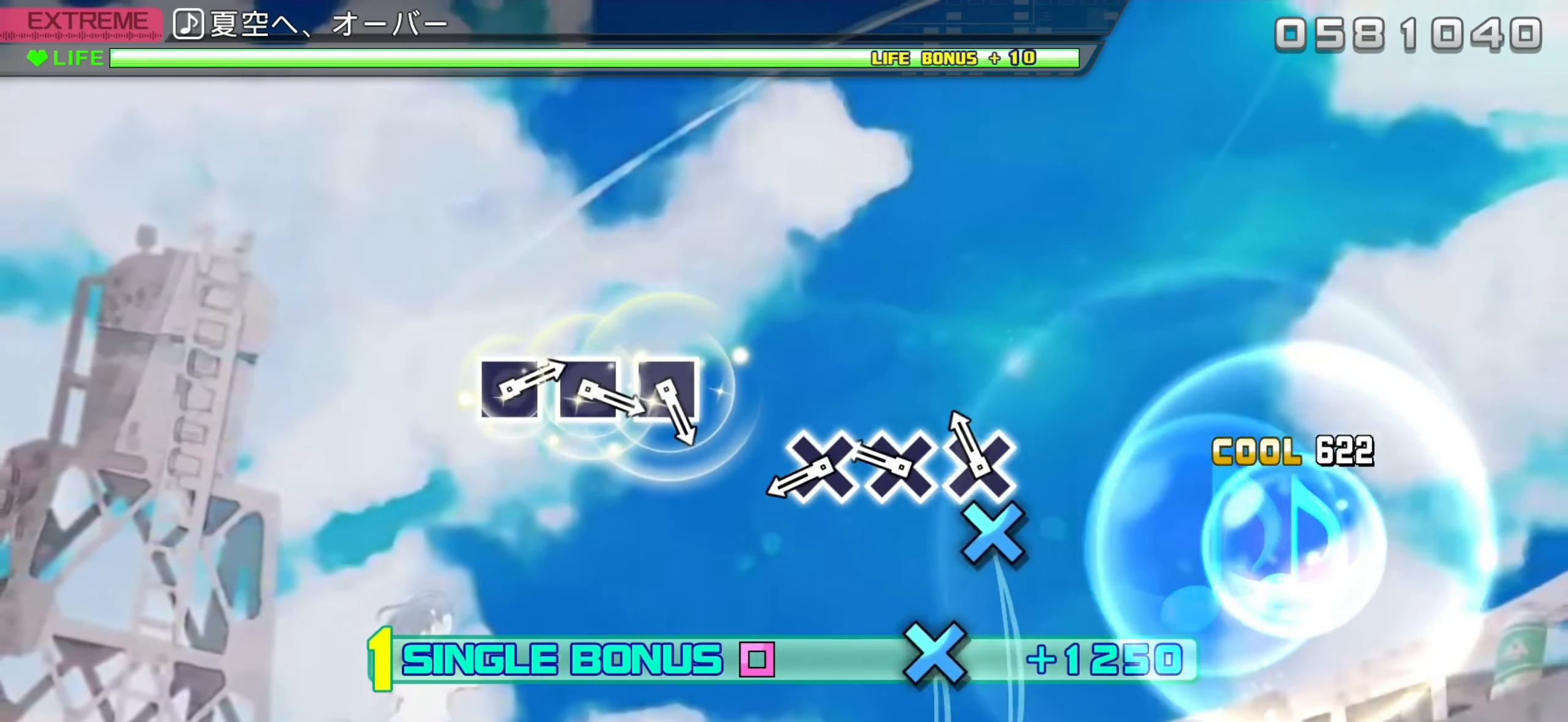
{"buttons": ["CROSS", "L2"], "left_stick": "center", "events": [[100, "CROSS", "down"], [183, "CROSS", "up"], [250, "CROSS", "down"], [350, "CROSS", "up"], [433, "CROSS", "down"]]}
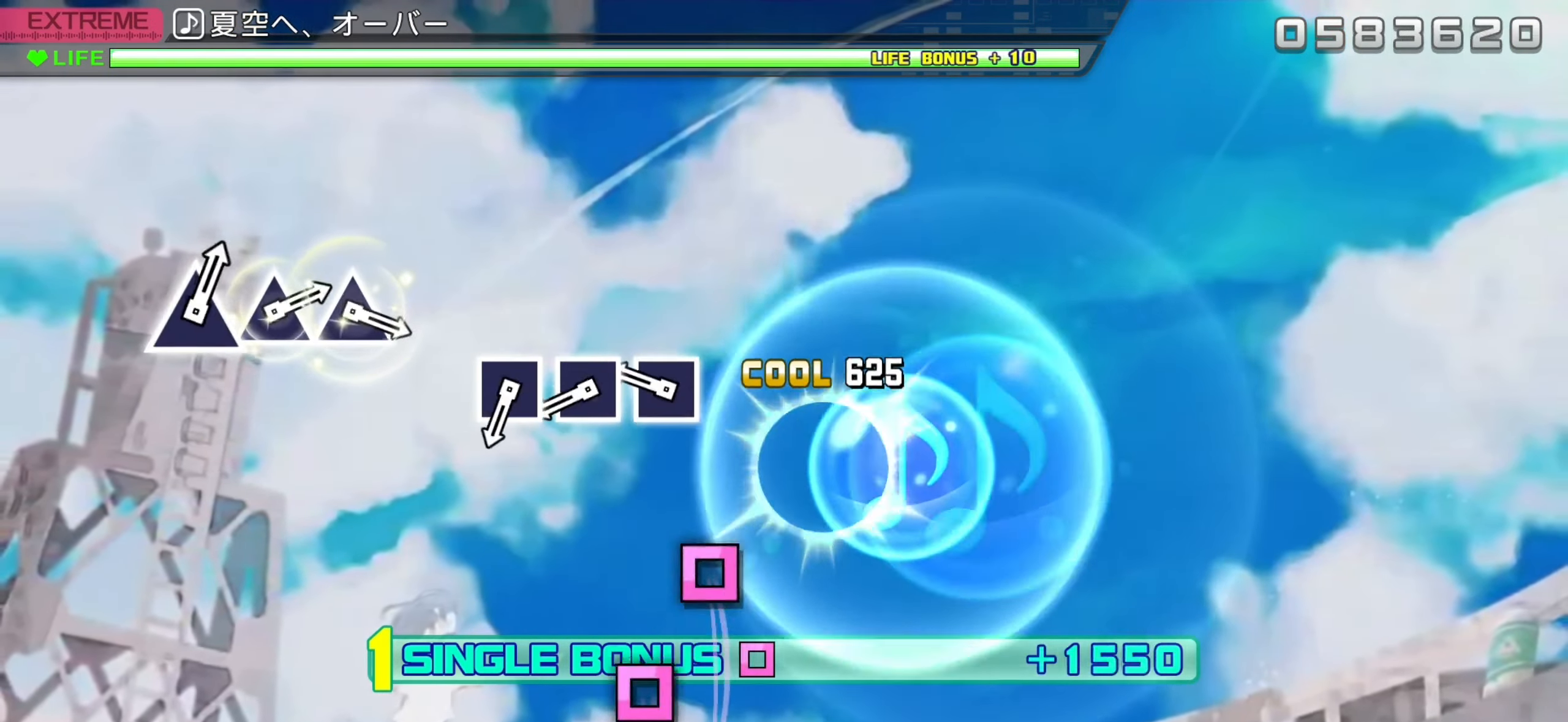
{"buttons": ["SQUARE", "L2"], "left_stick": "center", "events": [[33, "CROSS", "up"], [266, "SQUARE", "down"], [333, "SQUARE", "up"], [433, "SQUARE", "down"]]}
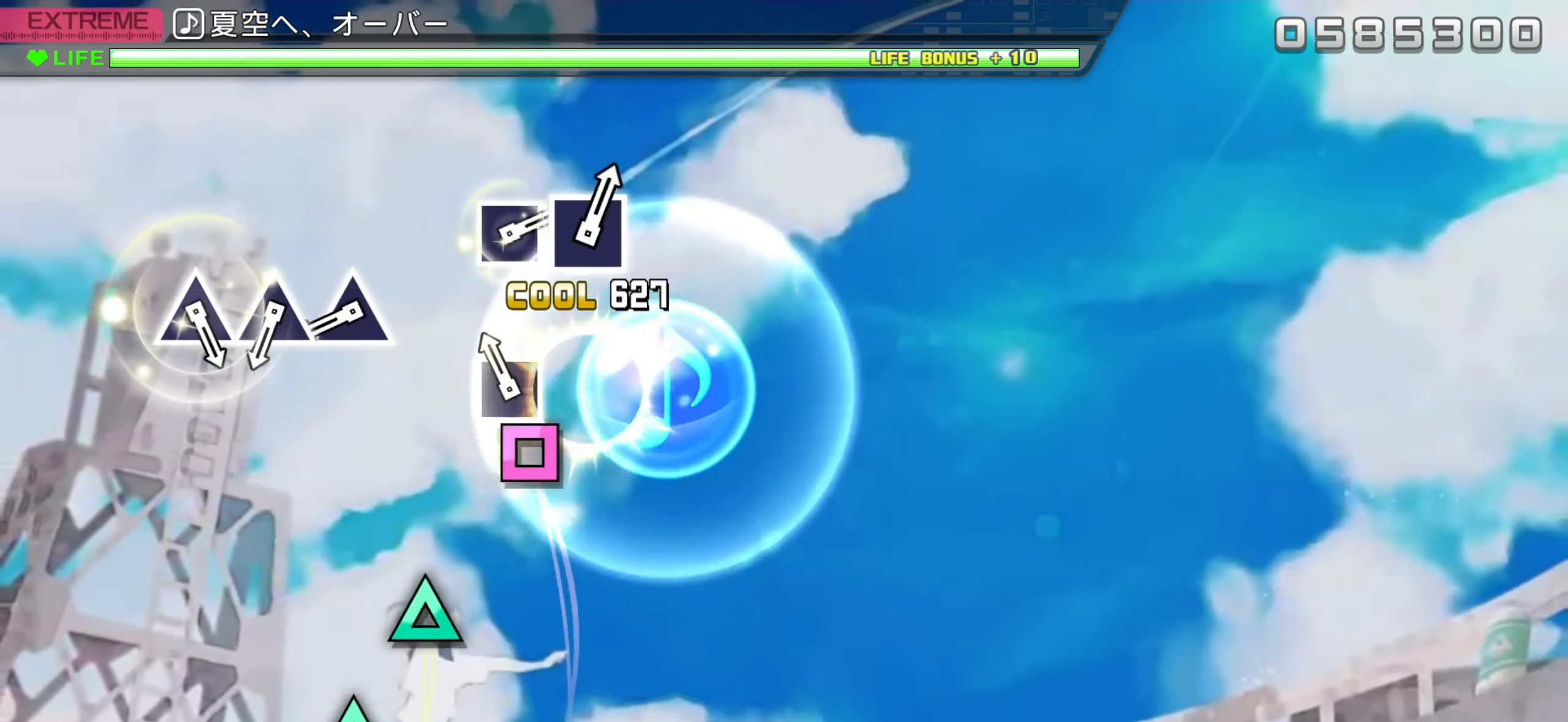
{"buttons": ["TRIANGLE", "L2"], "left_stick": "center", "events": [[16, "SQUARE", "up"], [100, "SQUARE", "down"], [200, "SQUARE", "up"], [433, "TRIANGLE", "down"]]}
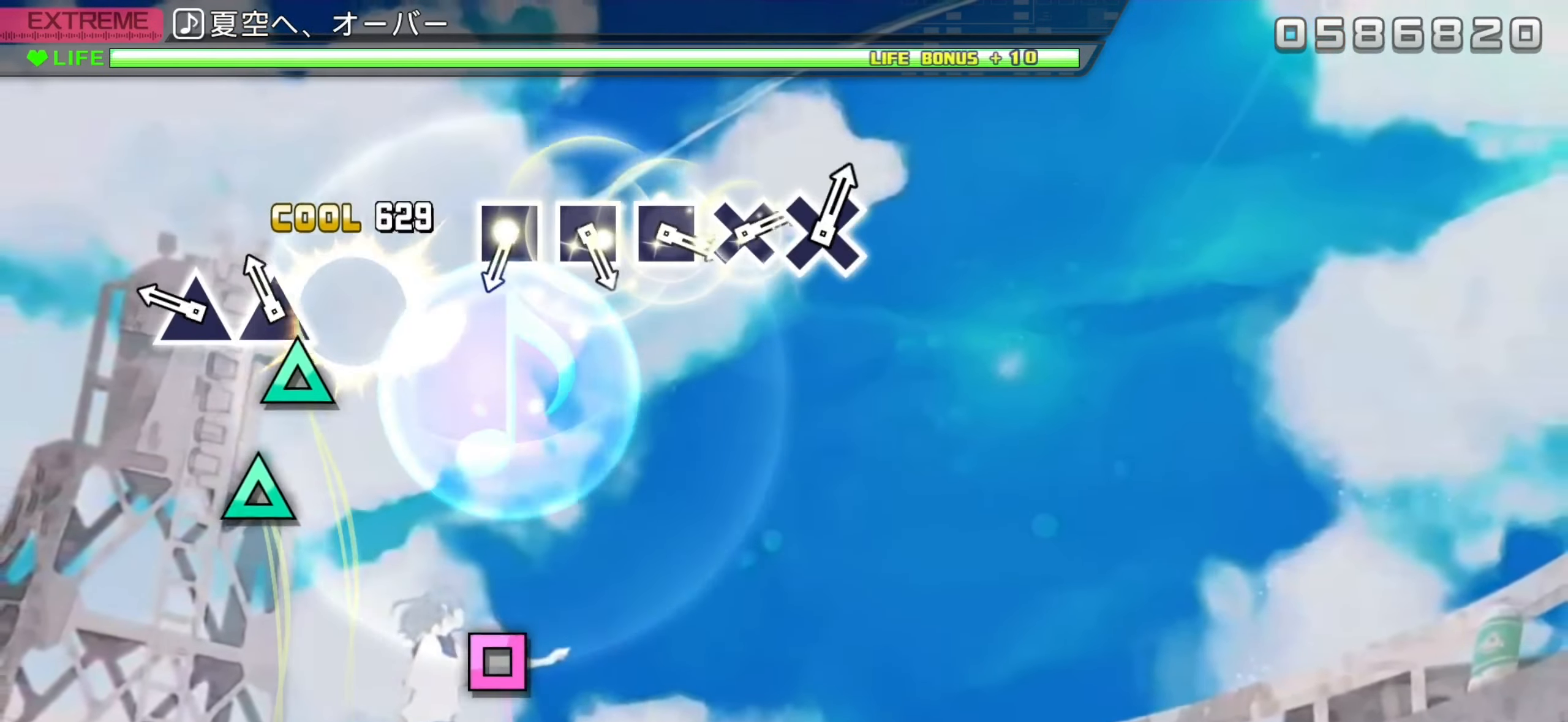
{"buttons": ["L2"], "left_stick": "center", "events": [[16, "TRIANGLE", "up"], [100, "TRIANGLE", "down"], [166, "TRIANGLE", "up"], [266, "TRIANGLE", "down"], [383, "TRIANGLE", "up"]]}
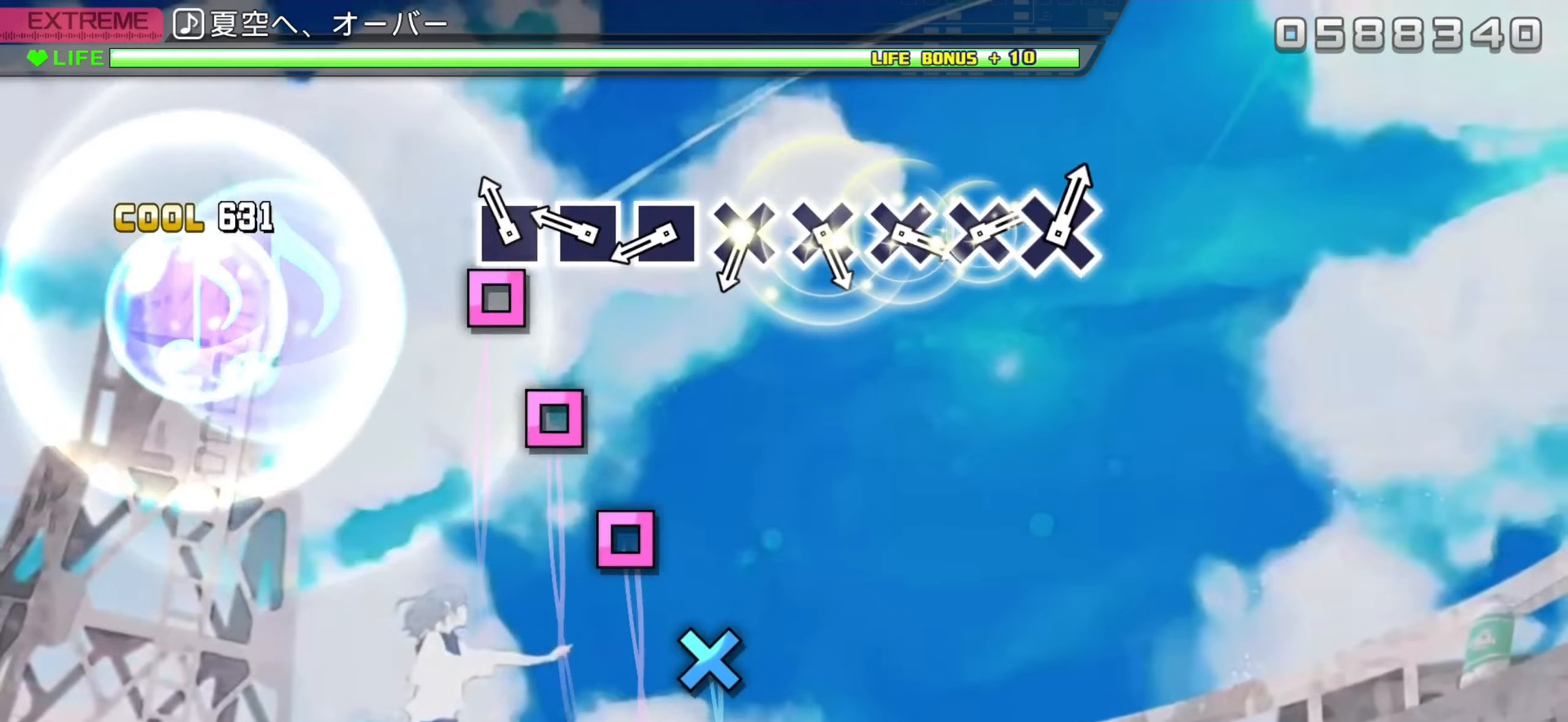
{"buttons": ["L2"], "left_stick": "center", "events": [[100, "SQUARE", "down"], [167, "SQUARE", "up"], [267, "SQUARE", "down"], [350, "SQUARE", "up"], [433, "SQUARE", "down"], [483, "SQUARE", "up"]]}